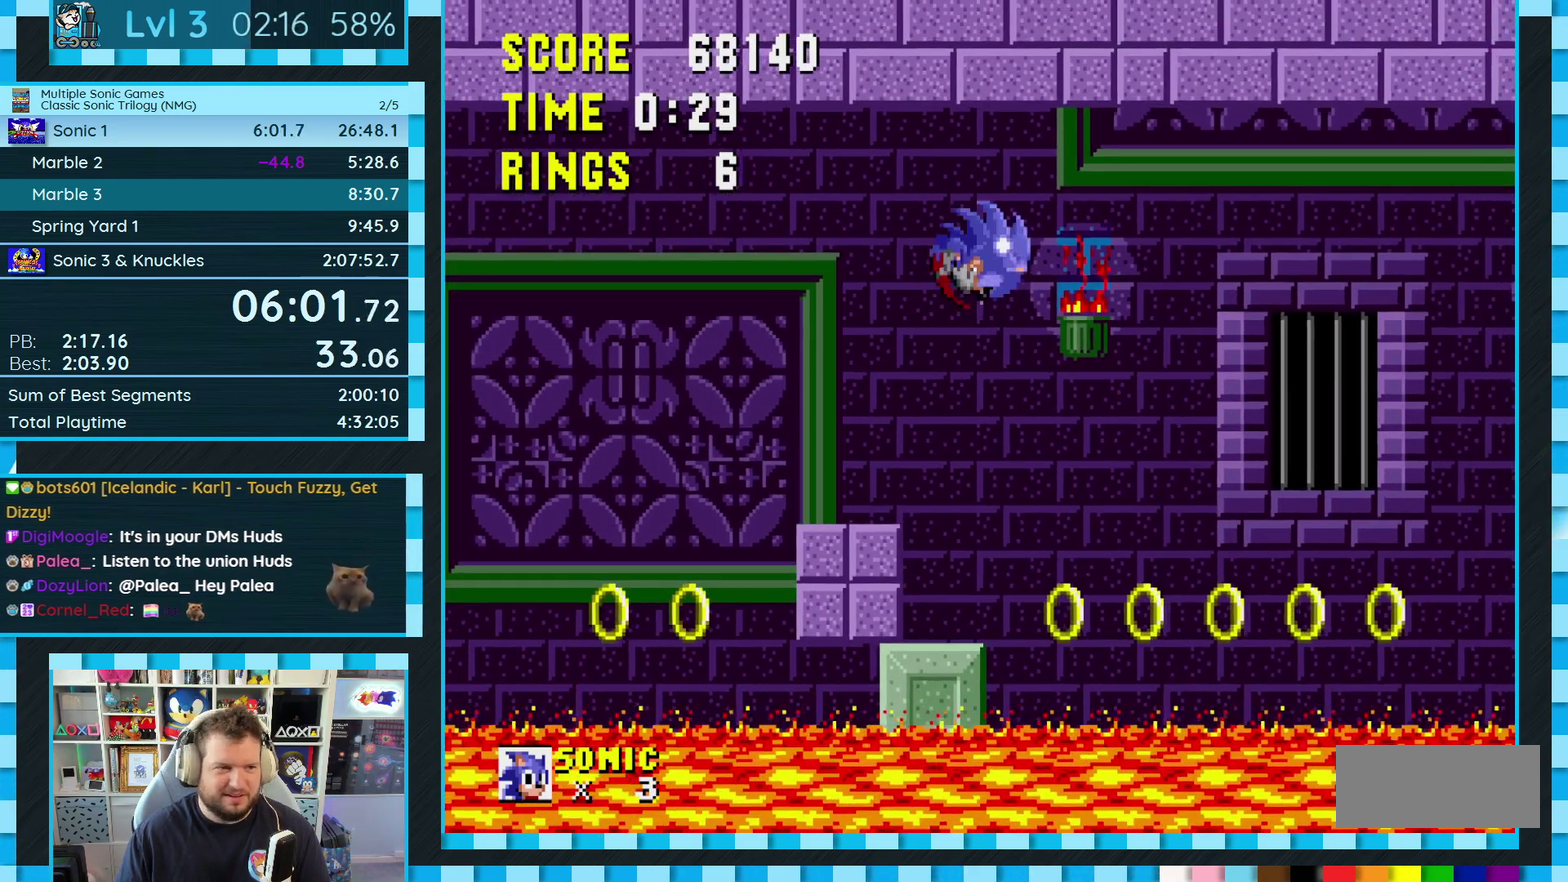
Gameplay with a controller (Xbox layout); each line is a JSON object with the inputs held at the frame after it. "events" lists button and stick changes between this image and that frame as [ms after this image, input, new state], when the widget could be followed in between. Not read: HOME L2 L3 R2 R3 SELECT.
{"buttons": [], "events": [[100, "DPAD_LEFT", "down"], [300, "DPAD_LEFT", "up"]]}
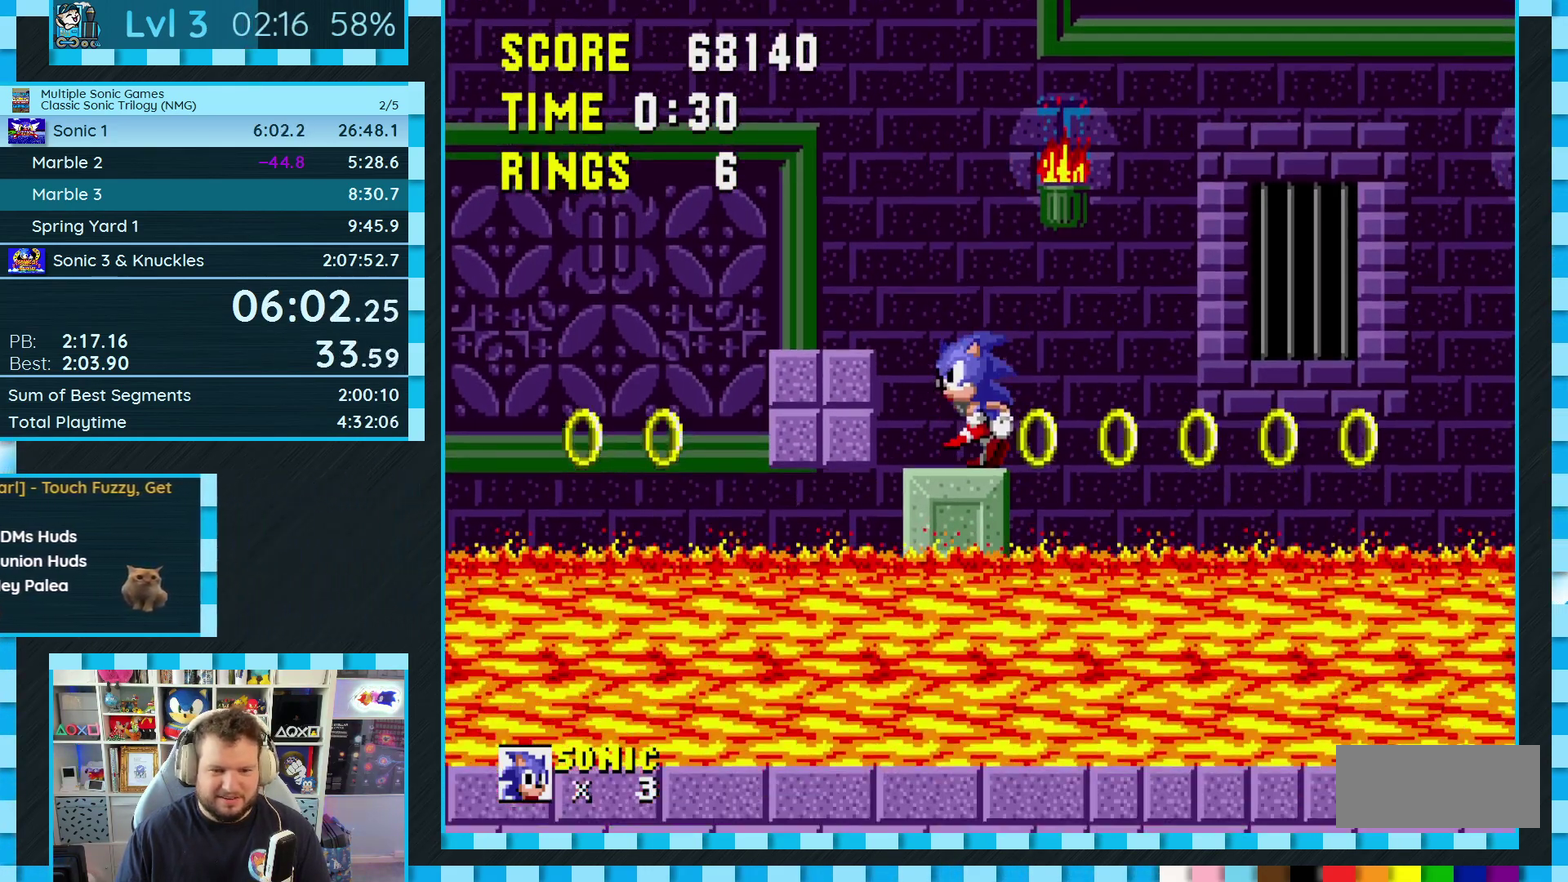
{"buttons": ["DPAD_LEFT"], "events": [[383, "DPAD_LEFT", "down"]]}
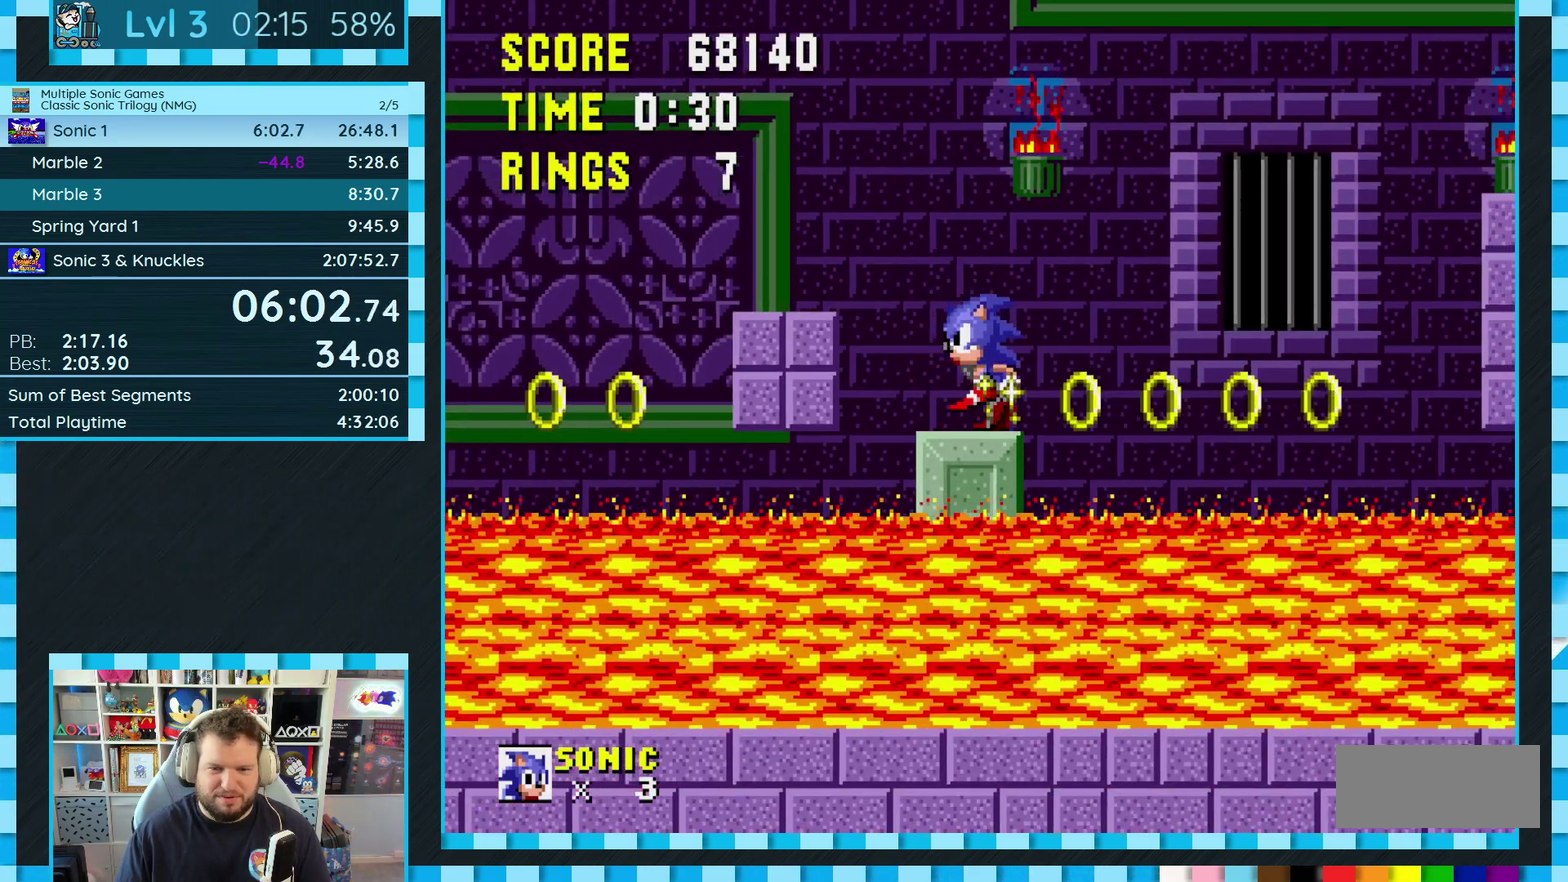
{"buttons": [], "events": [[33, "DPAD_LEFT", "up"]]}
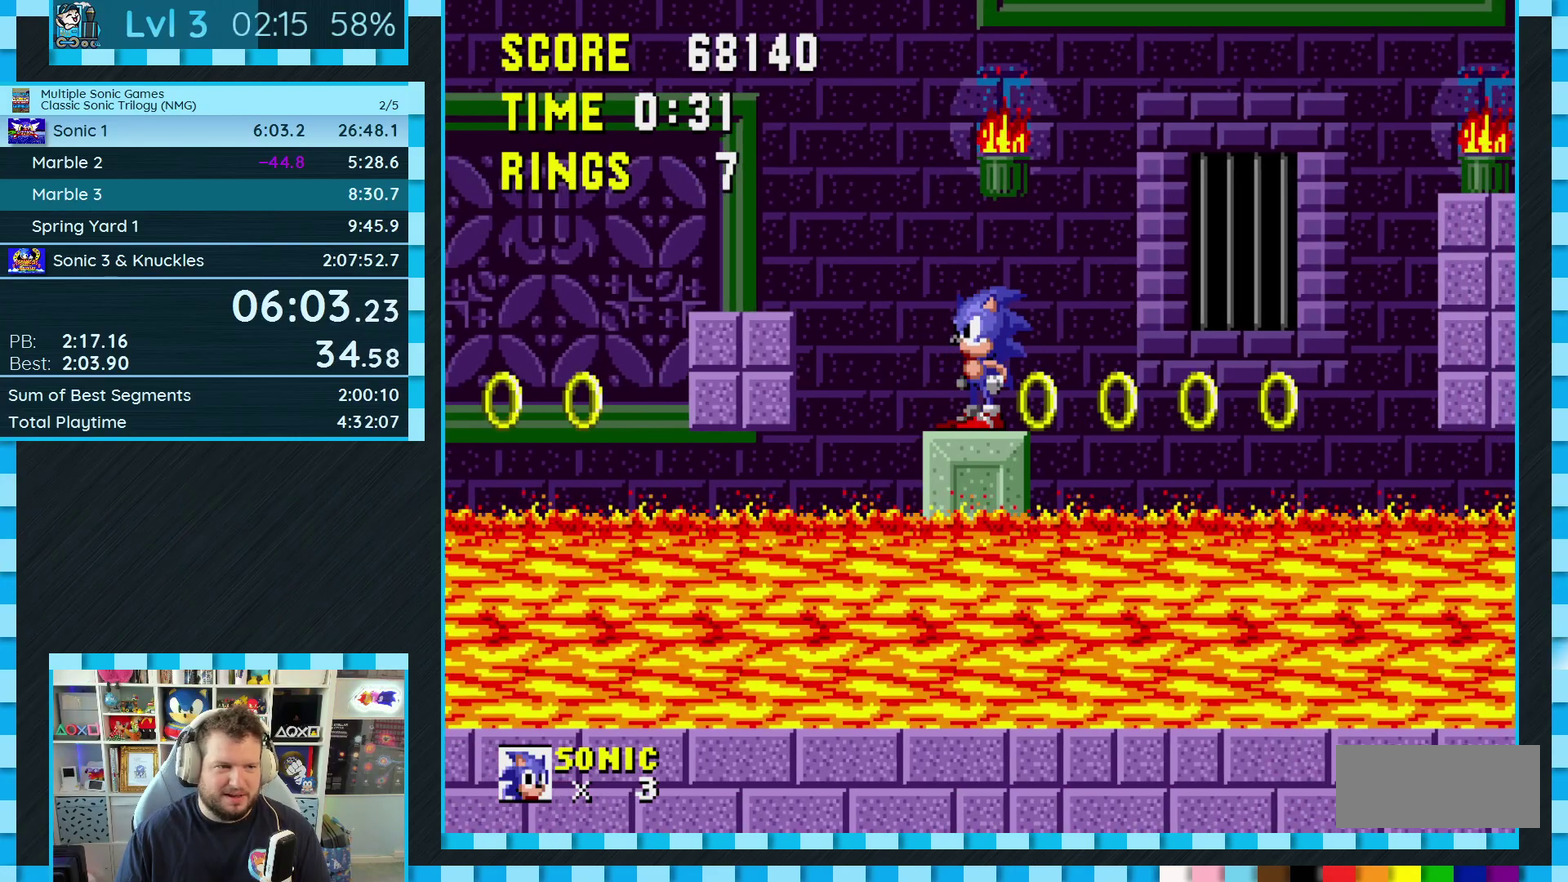
{"buttons": [], "events": [[233, "DPAD_LEFT", "down"], [433, "DPAD_LEFT", "up"]]}
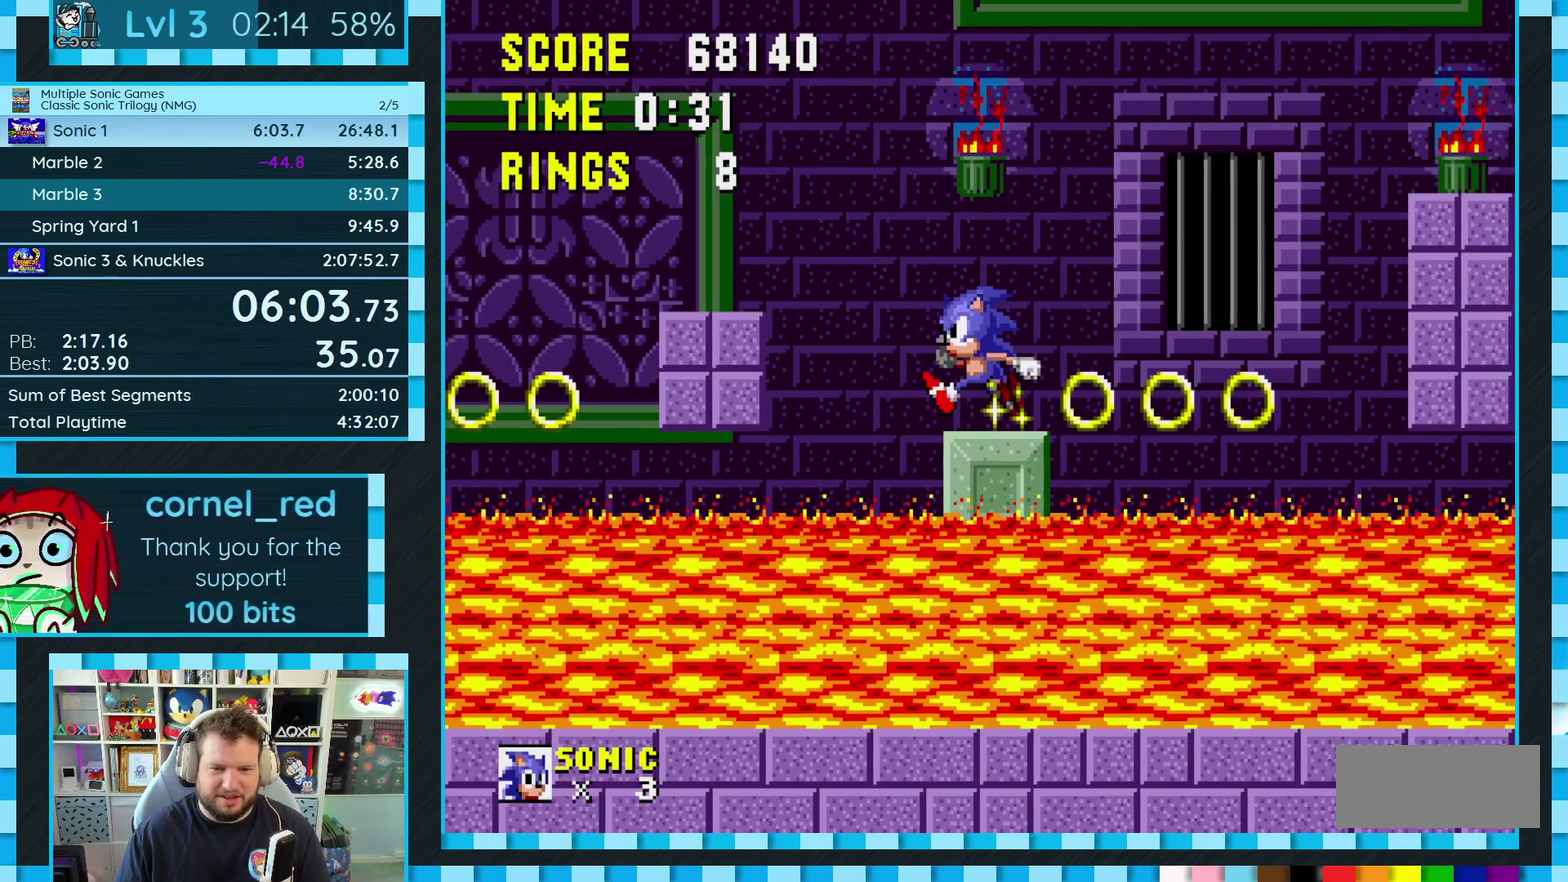
{"buttons": ["A", "B", "C", "DPAD_RIGHT"], "events": [[33, "DPAD_RIGHT", "down"], [333, "C", "down"], [350, "B", "down"], [367, "A", "down"]]}
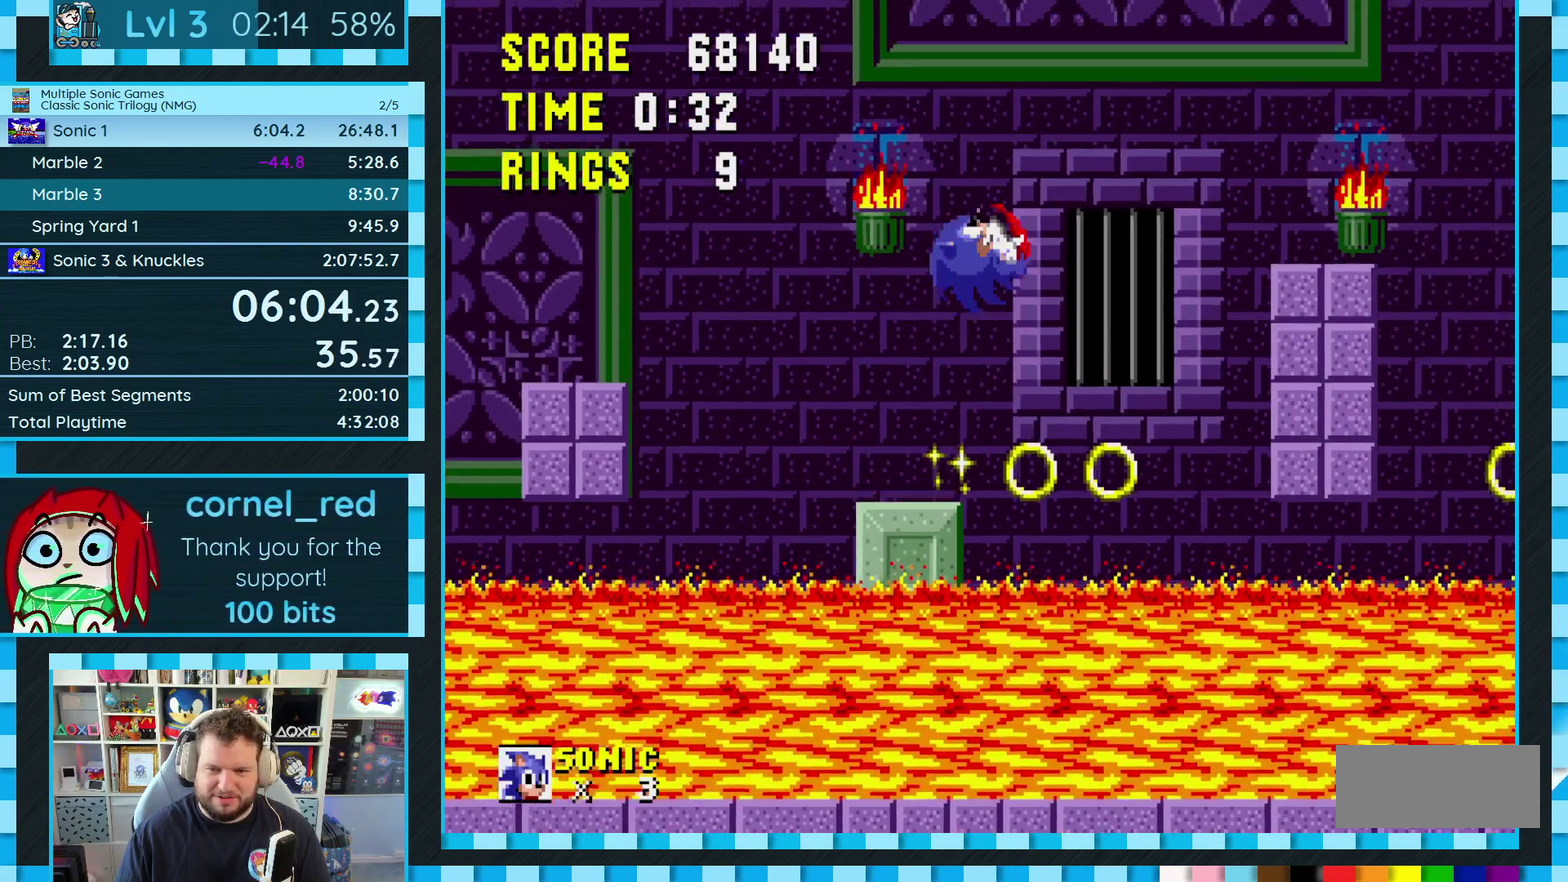
{"buttons": ["DPAD_LEFT"], "events": [[117, "A", "up"], [150, "B", "up"], [167, "C", "up"], [383, "DPAD_RIGHT", "up"], [483, "DPAD_LEFT", "down"]]}
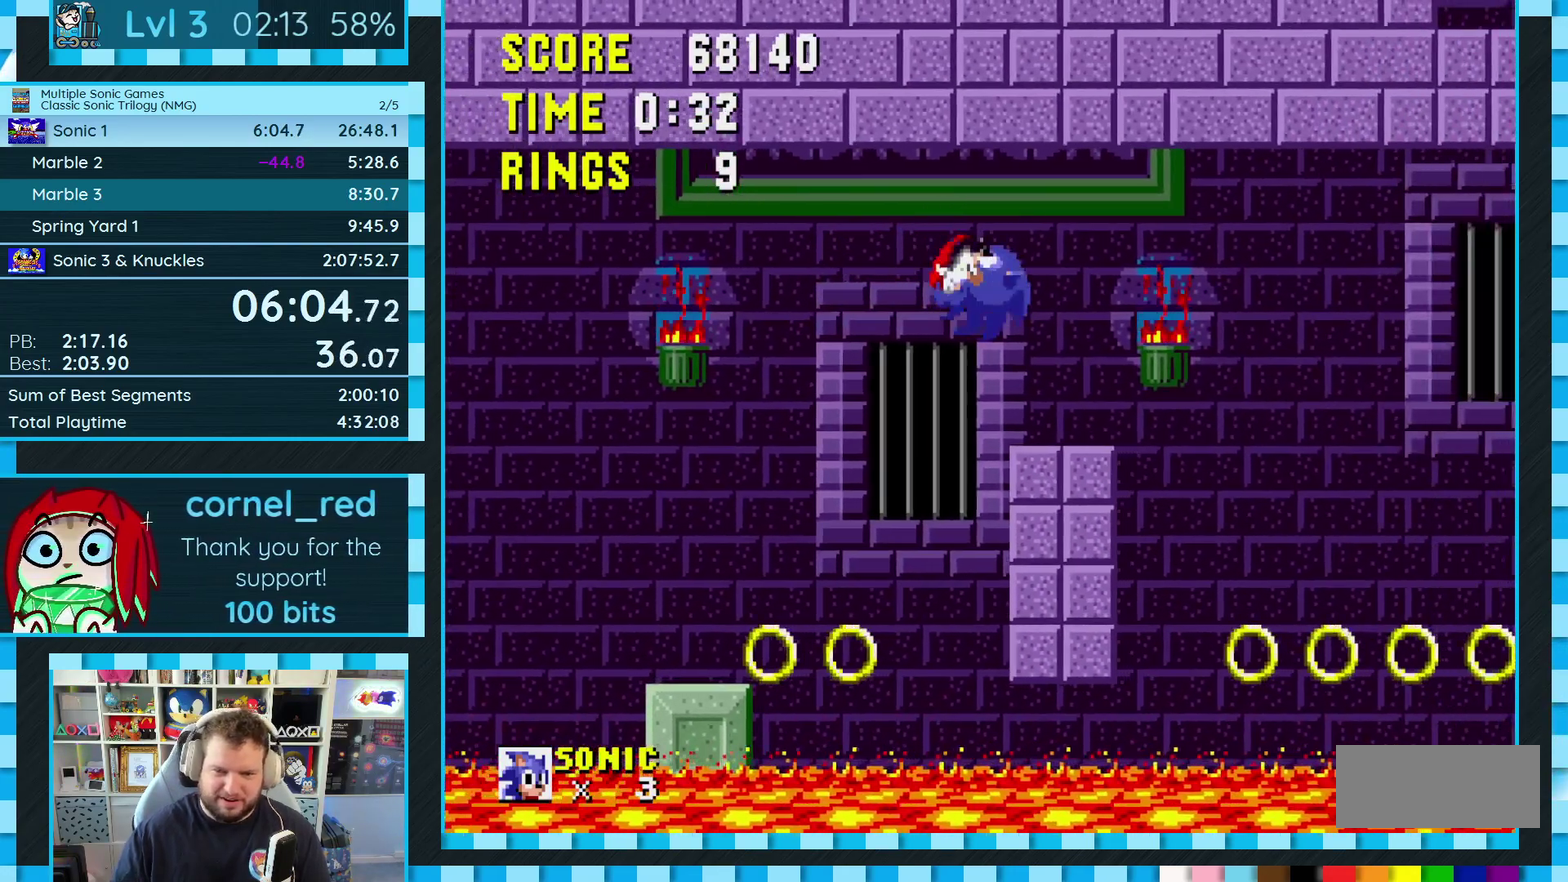
{"buttons": [], "events": [[217, "DPAD_LEFT", "up"]]}
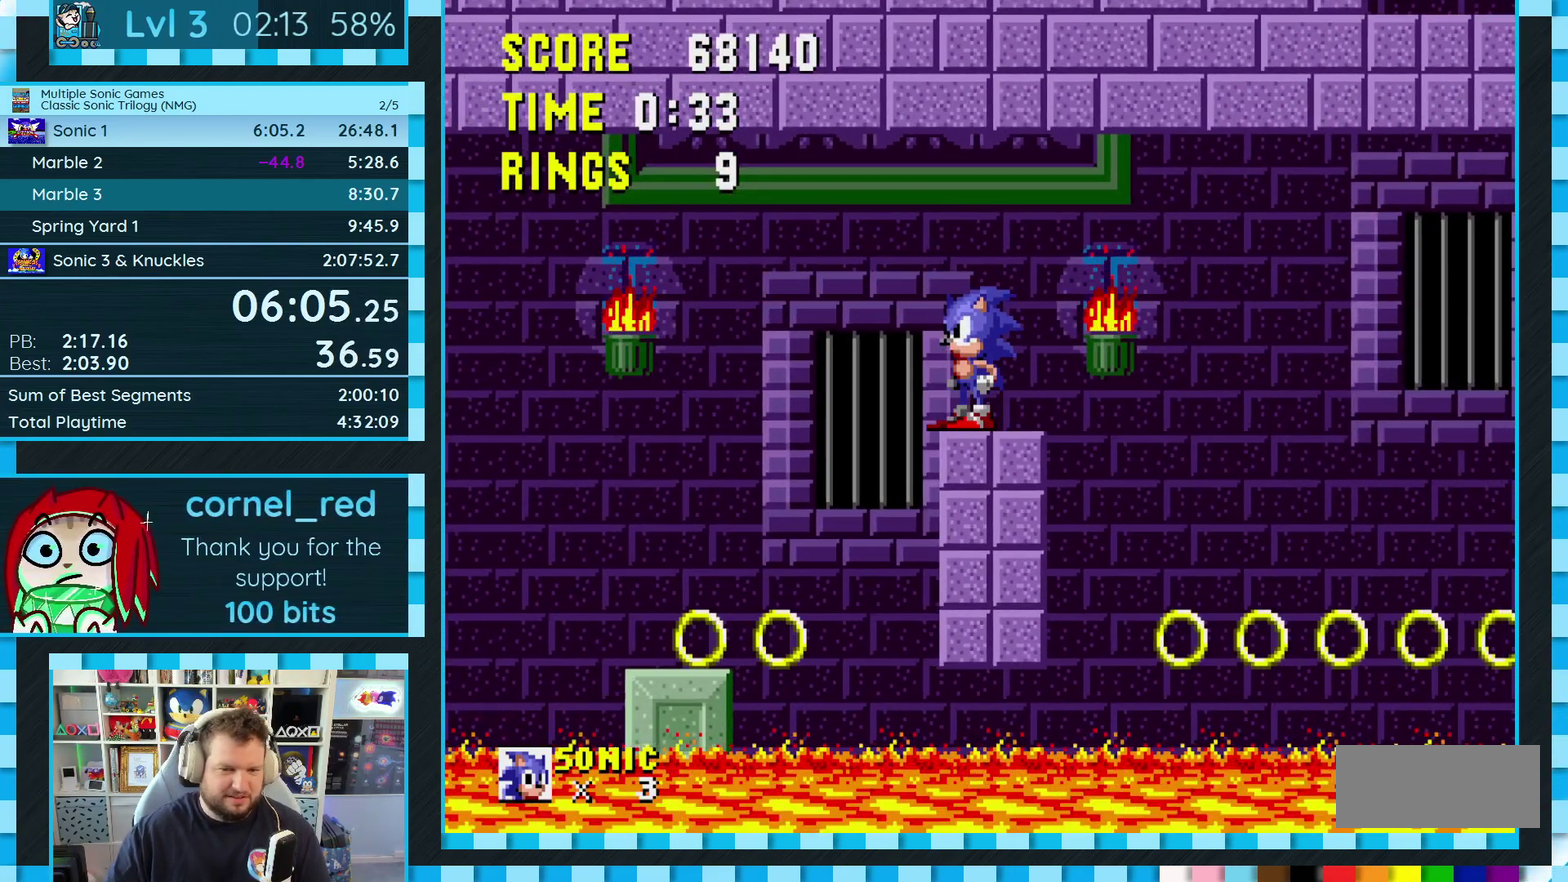
{"buttons": [], "events": []}
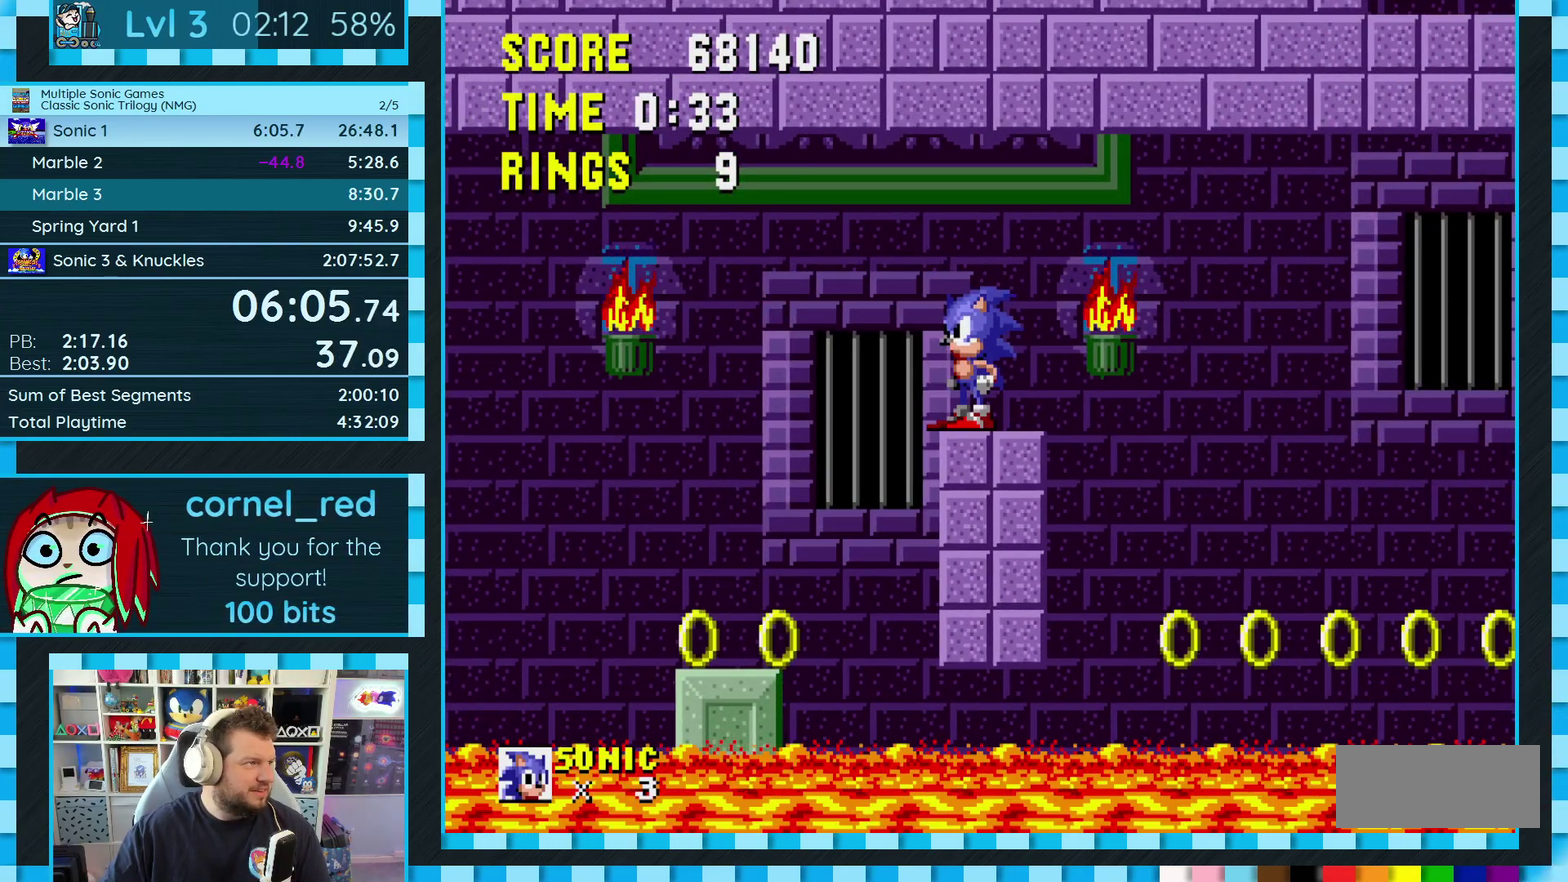
{"buttons": [], "events": []}
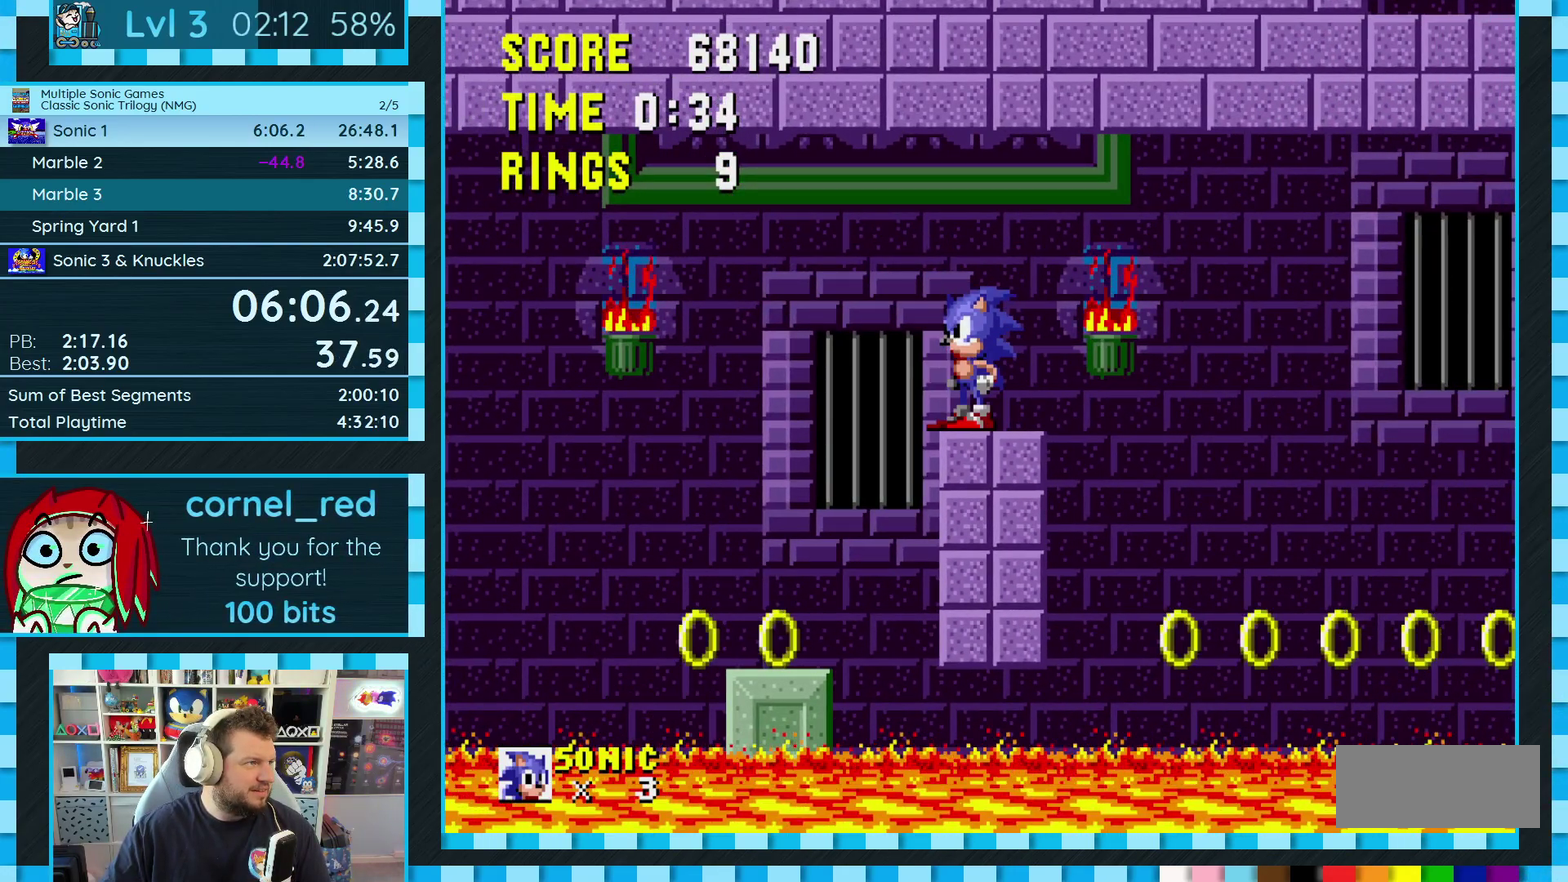
{"buttons": [], "events": []}
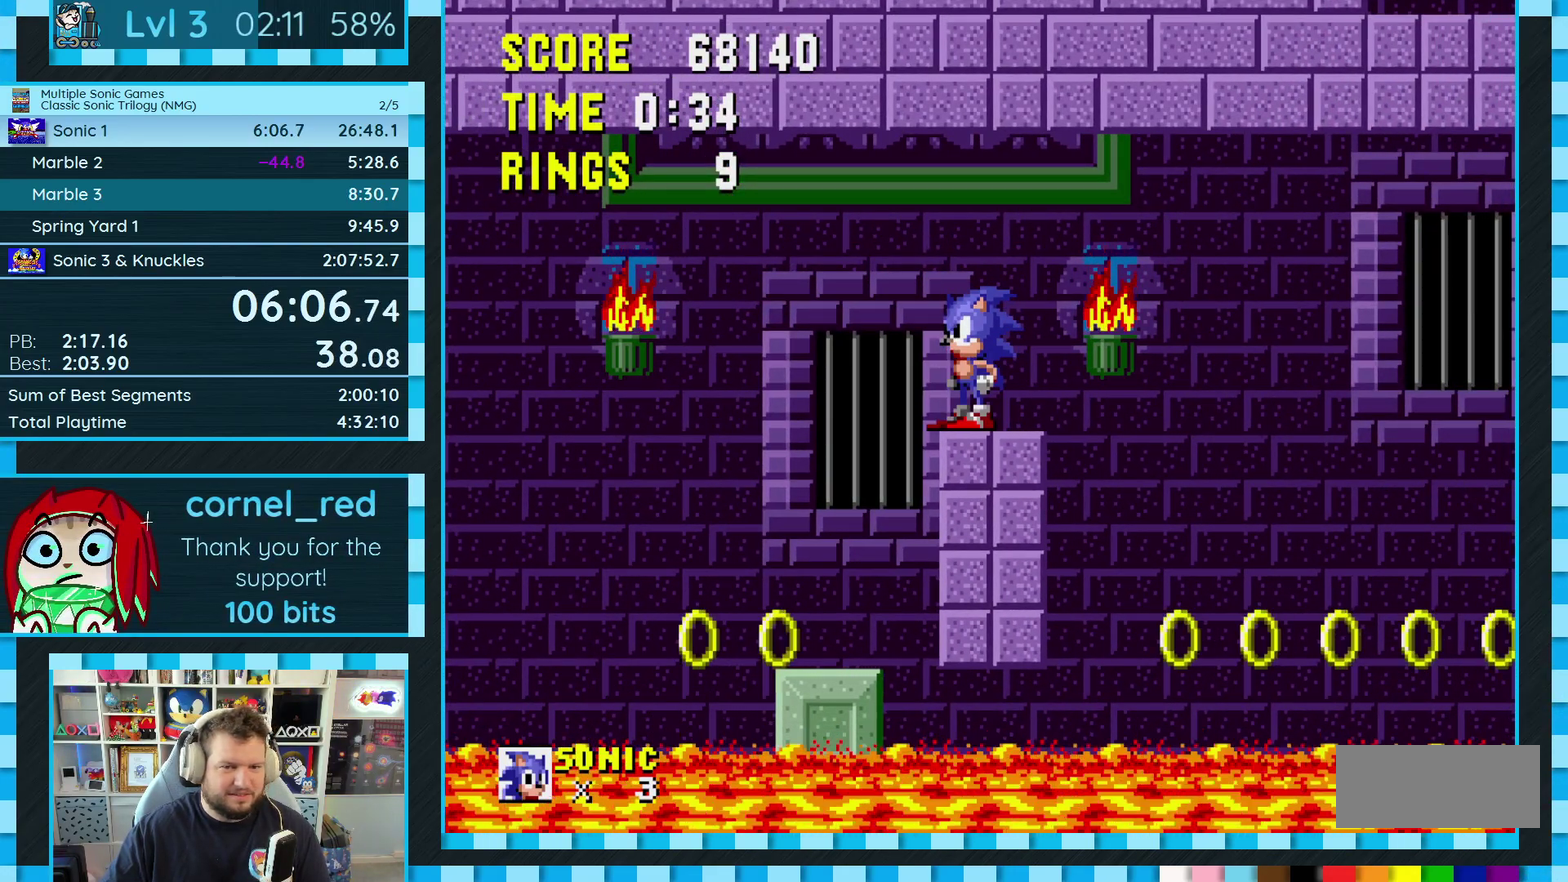
{"buttons": [], "events": []}
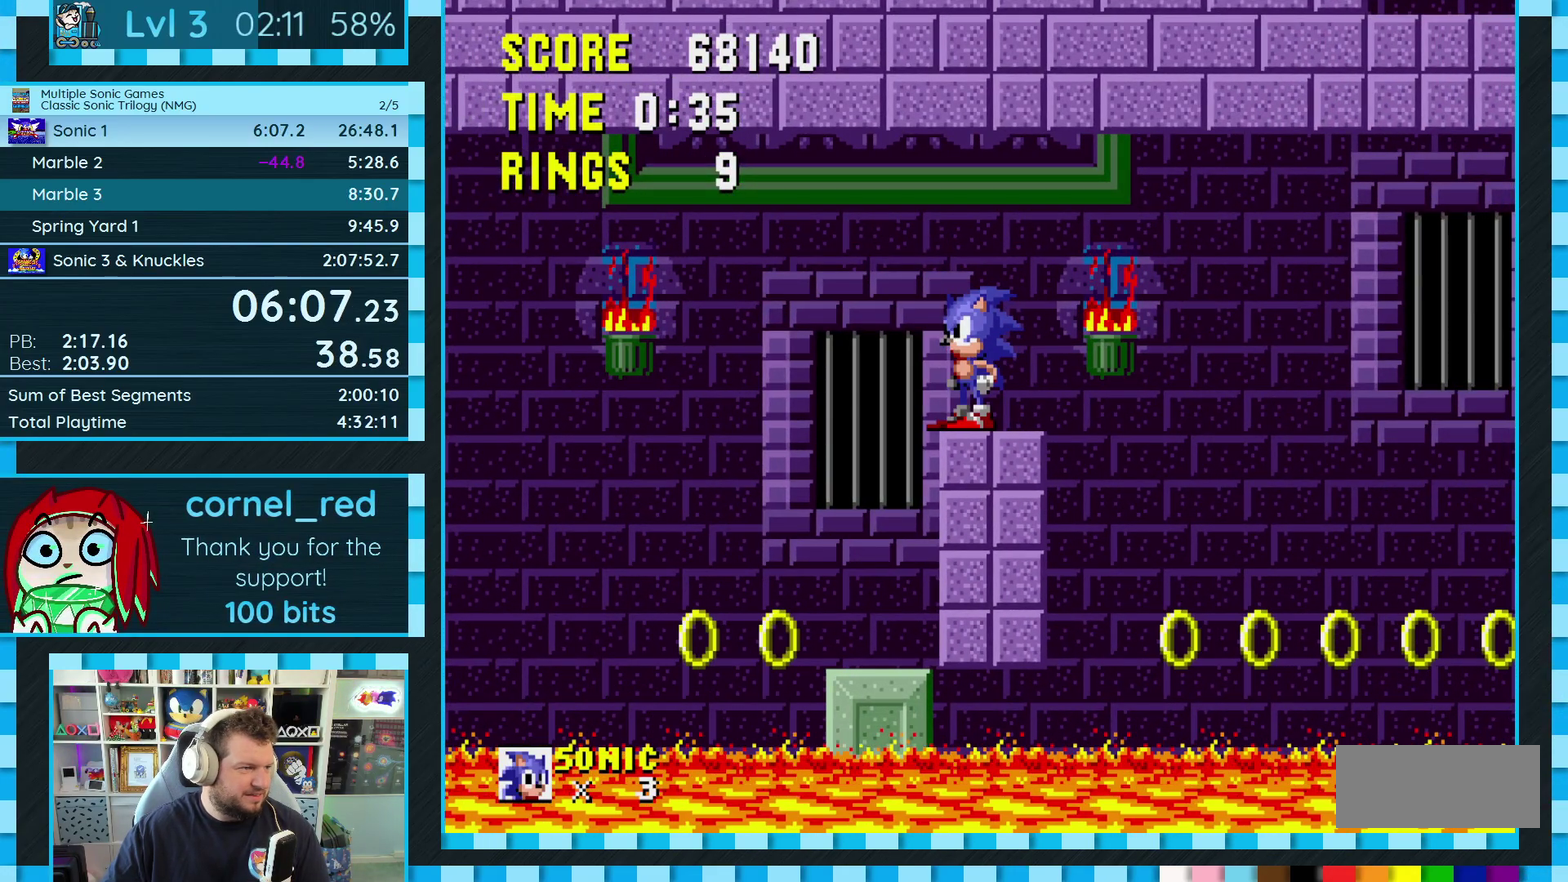
{"buttons": [], "events": []}
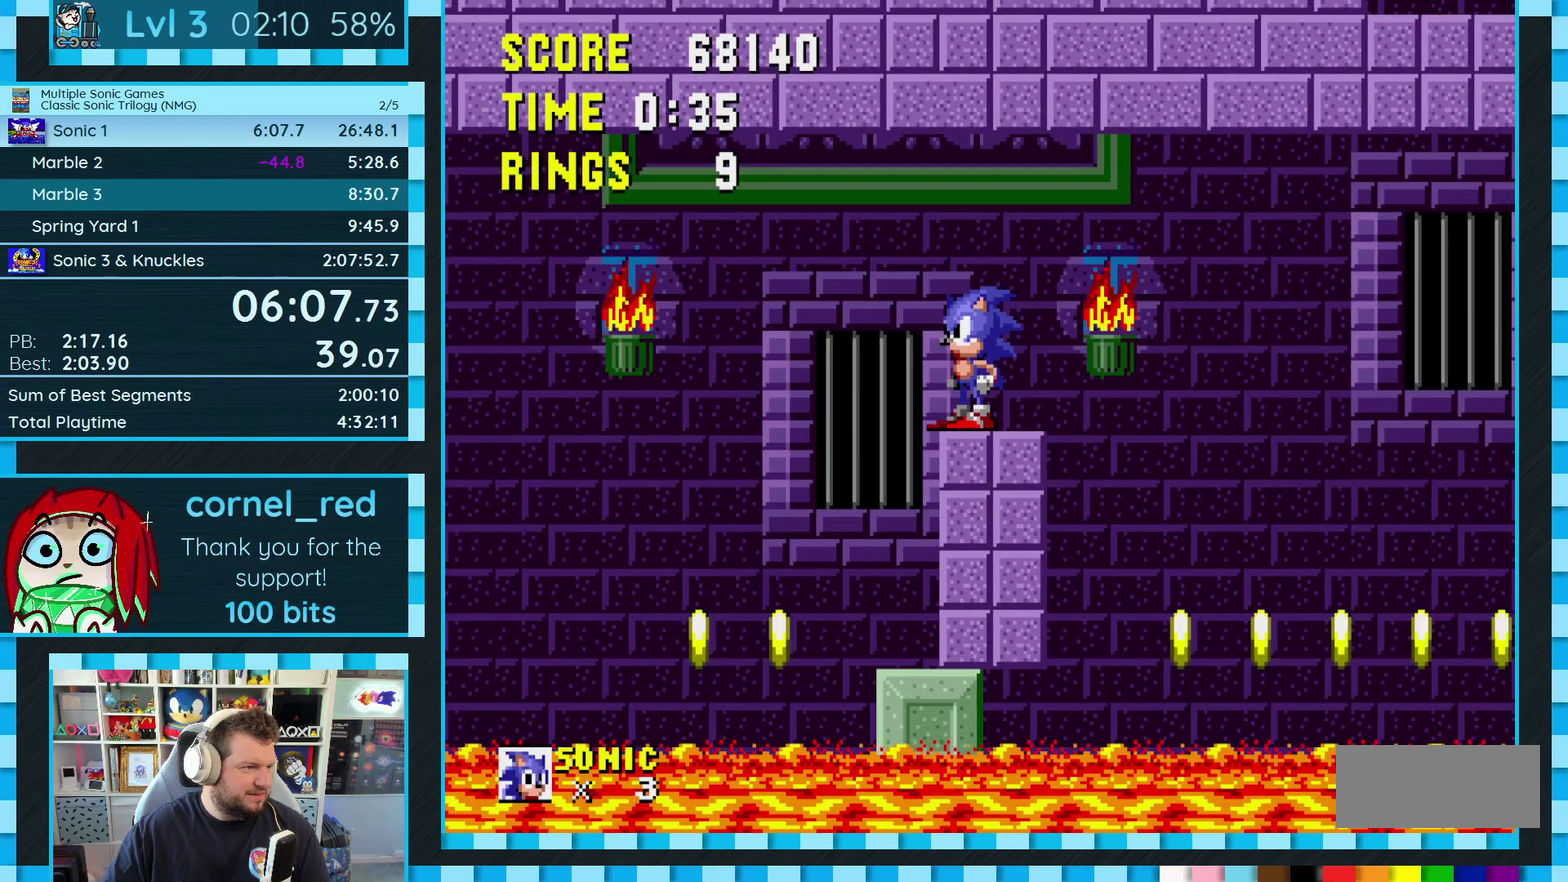
{"buttons": [], "events": []}
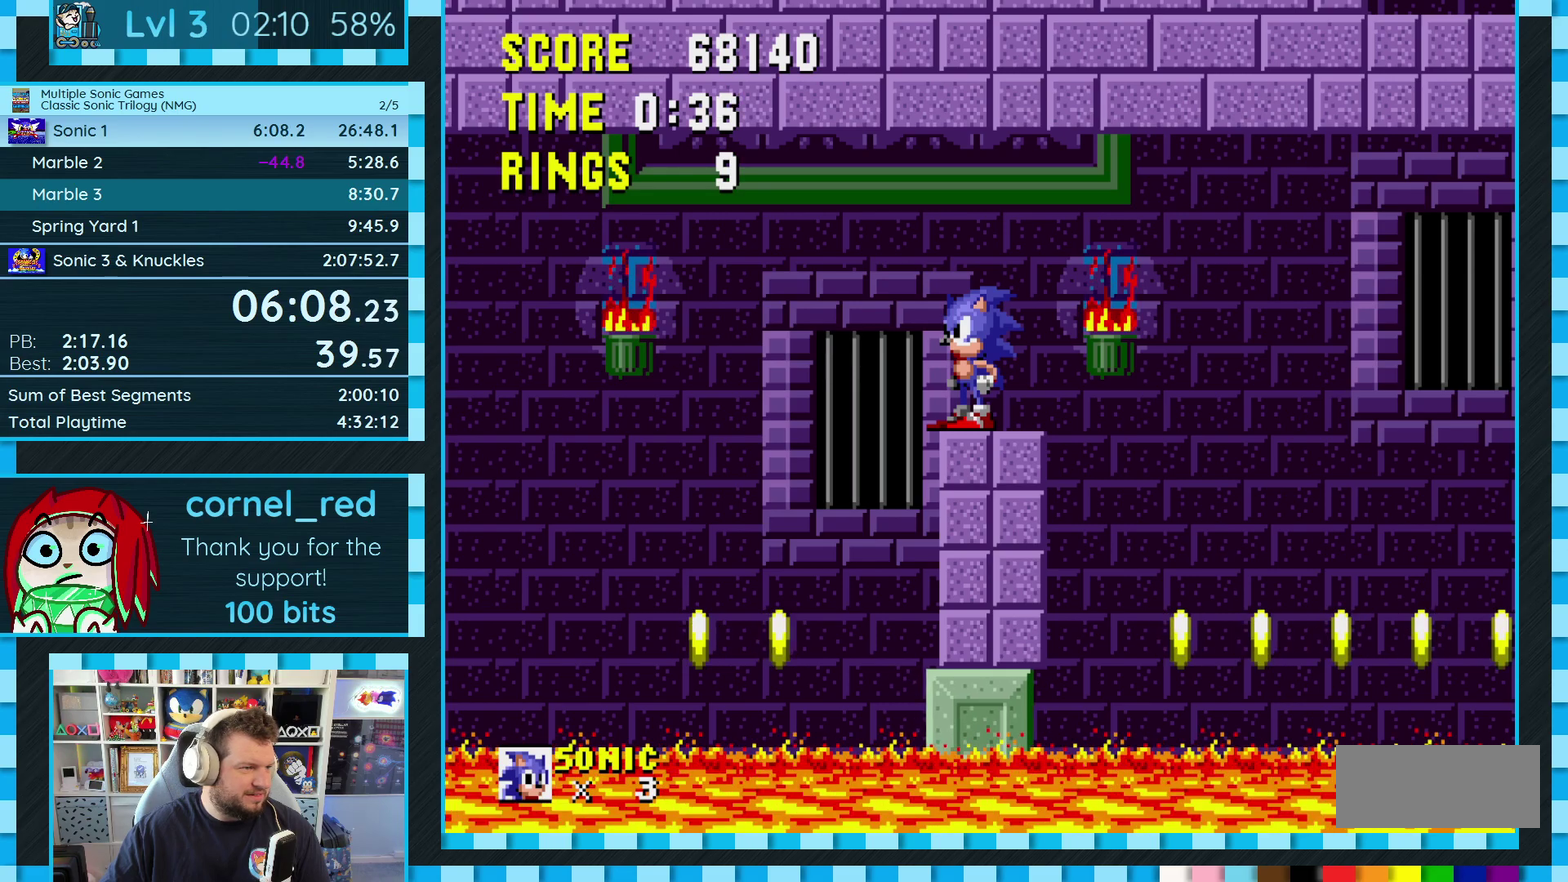
{"buttons": [], "events": []}
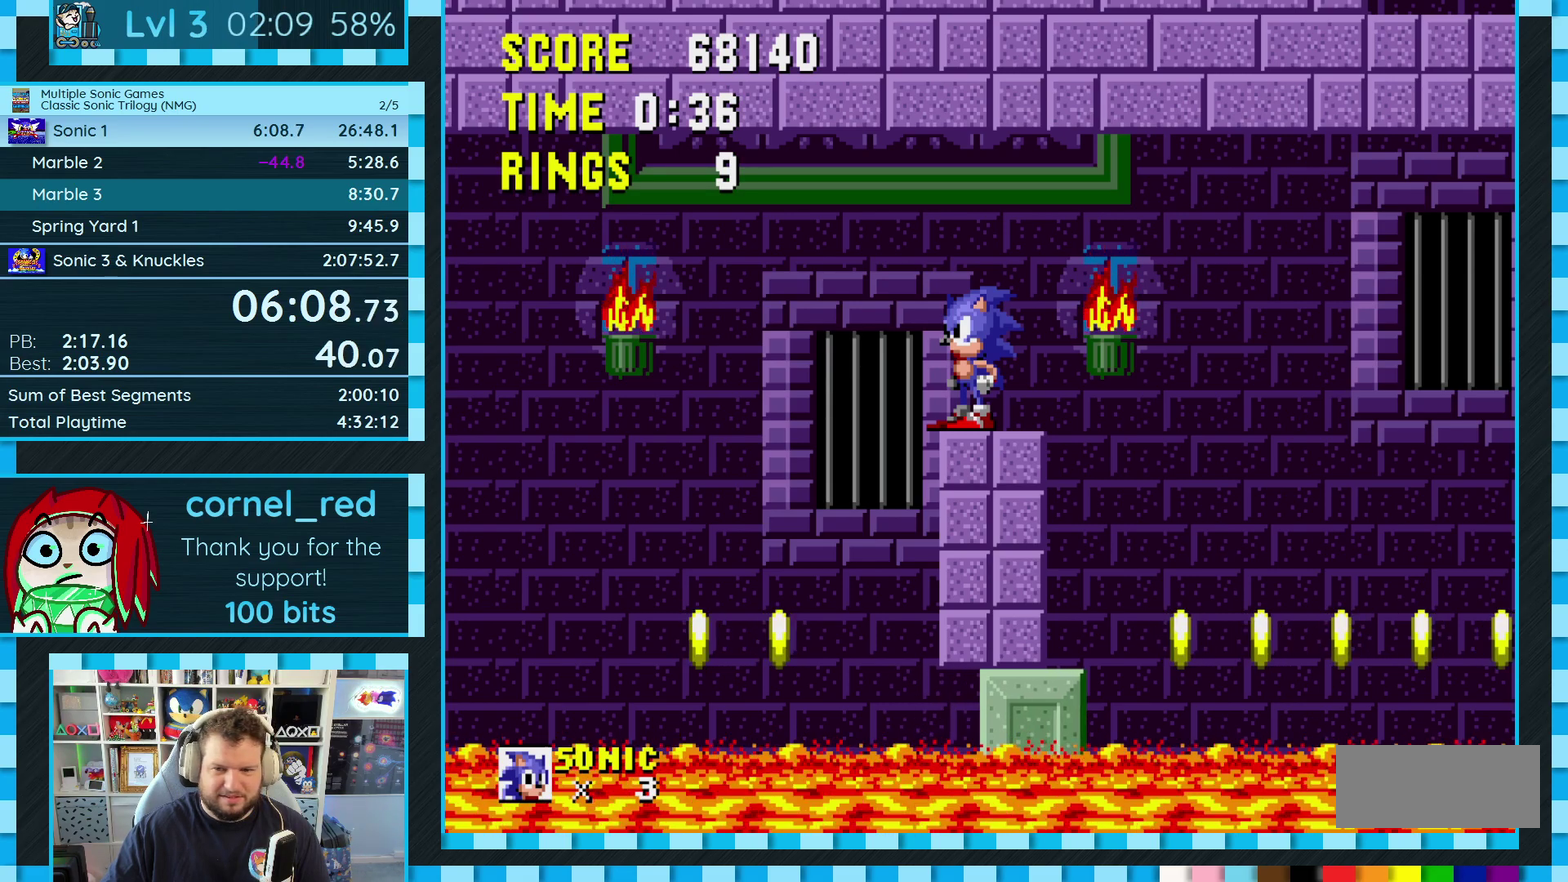
{"buttons": ["DPAD_RIGHT"], "events": [[383, "DPAD_RIGHT", "down"]]}
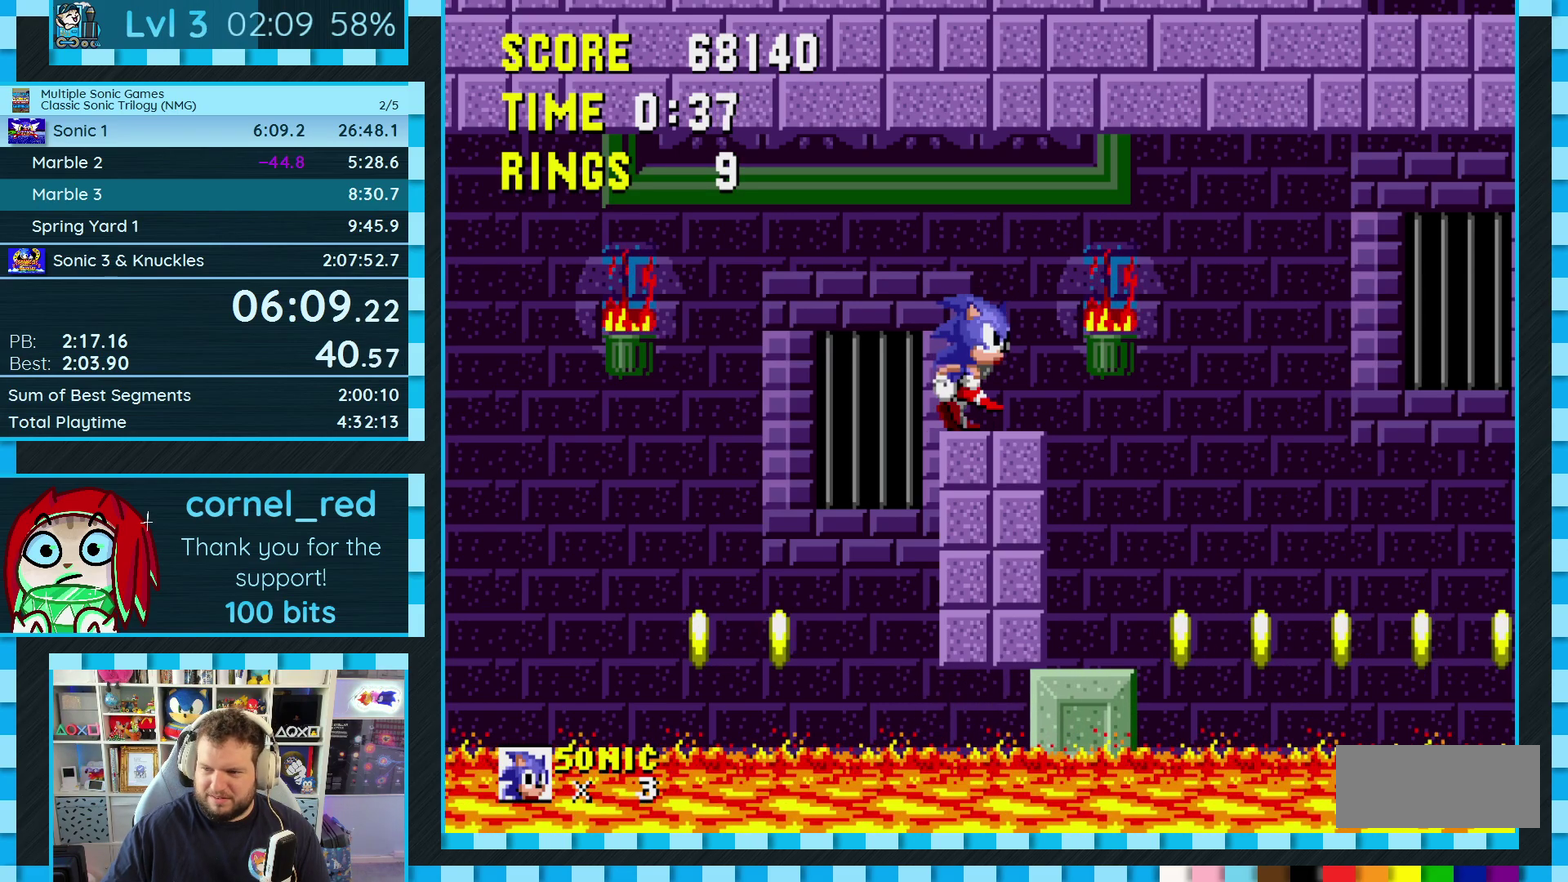
{"buttons": [], "events": [[117, "Y", "down"], [167, "Y", "up"], [233, "A", "down"], [317, "A", "up"], [433, "DPAD_RIGHT", "up"]]}
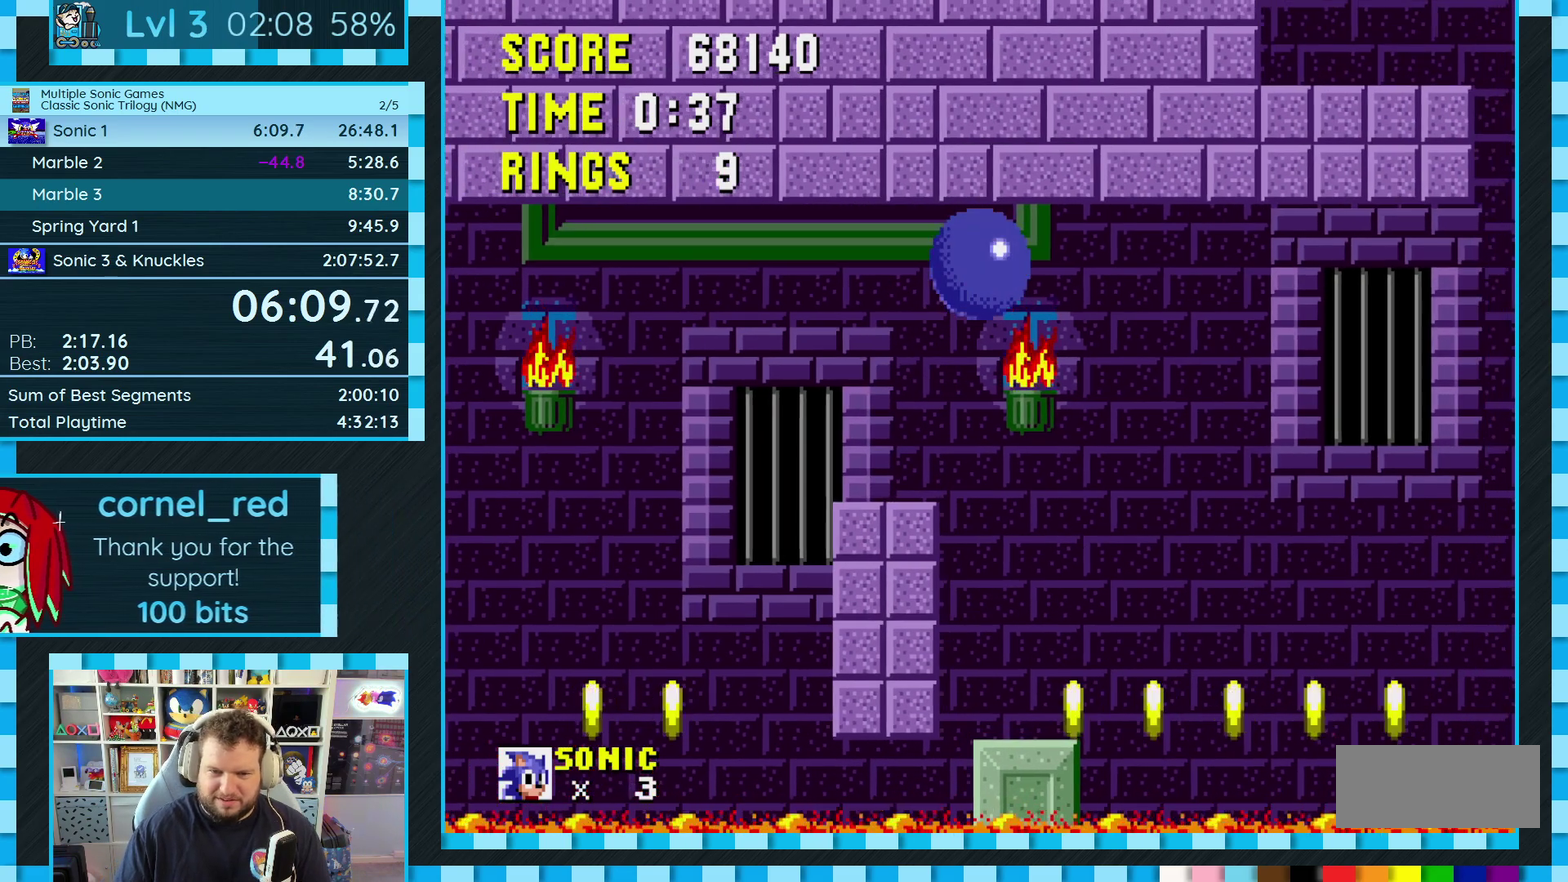
{"buttons": ["DPAD_LEFT"], "events": [[183, "DPAD_LEFT", "down"]]}
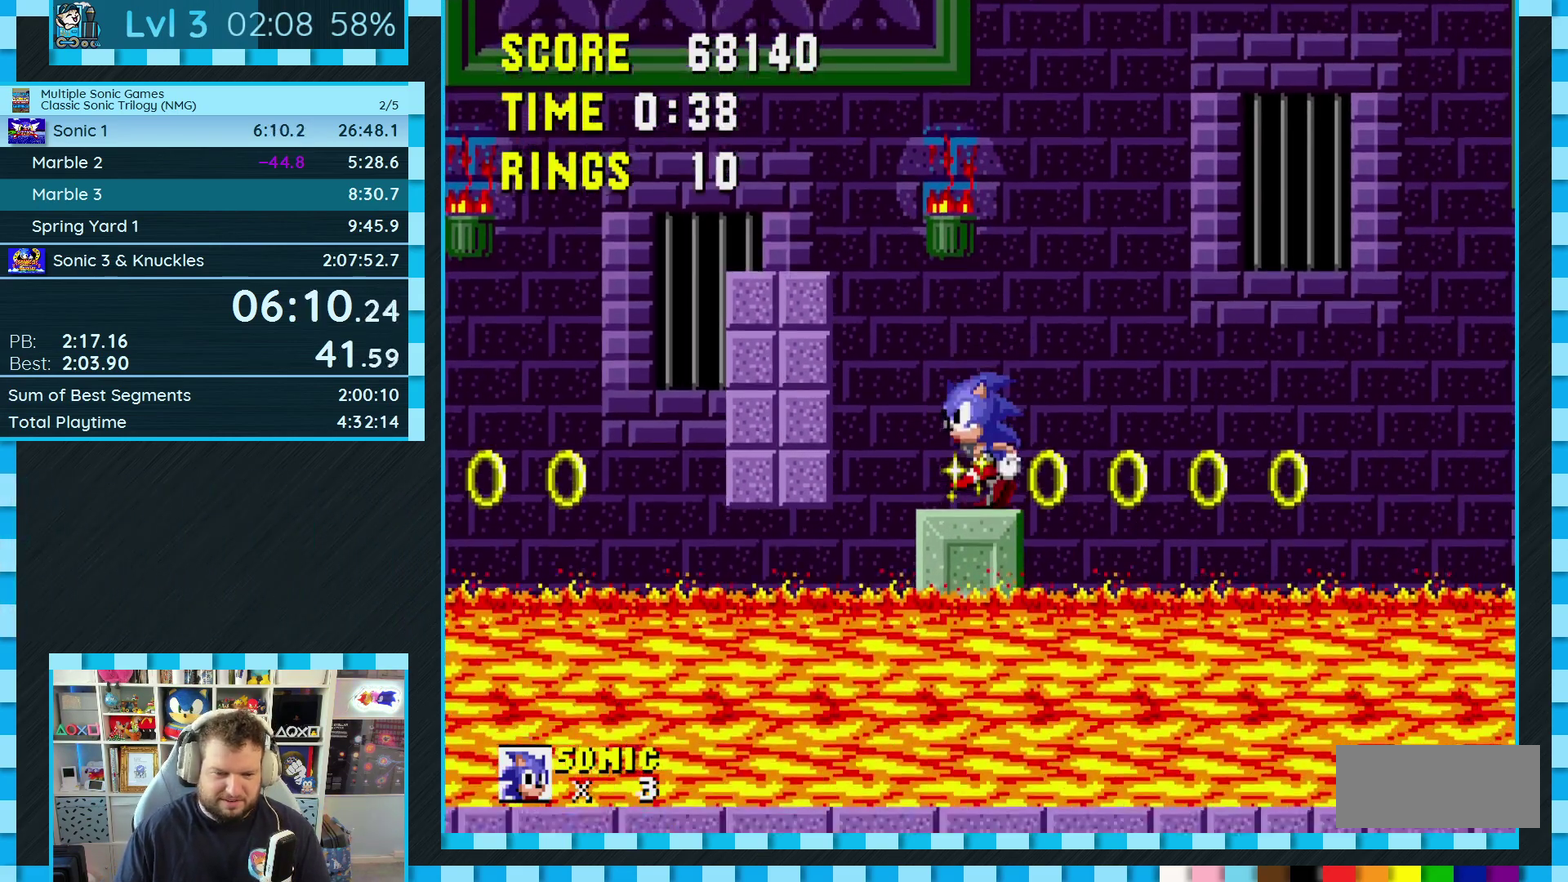
{"buttons": [], "events": [[100, "DPAD_LEFT", "up"], [317, "DPAD_RIGHT", "down"], [383, "DPAD_RIGHT", "up"]]}
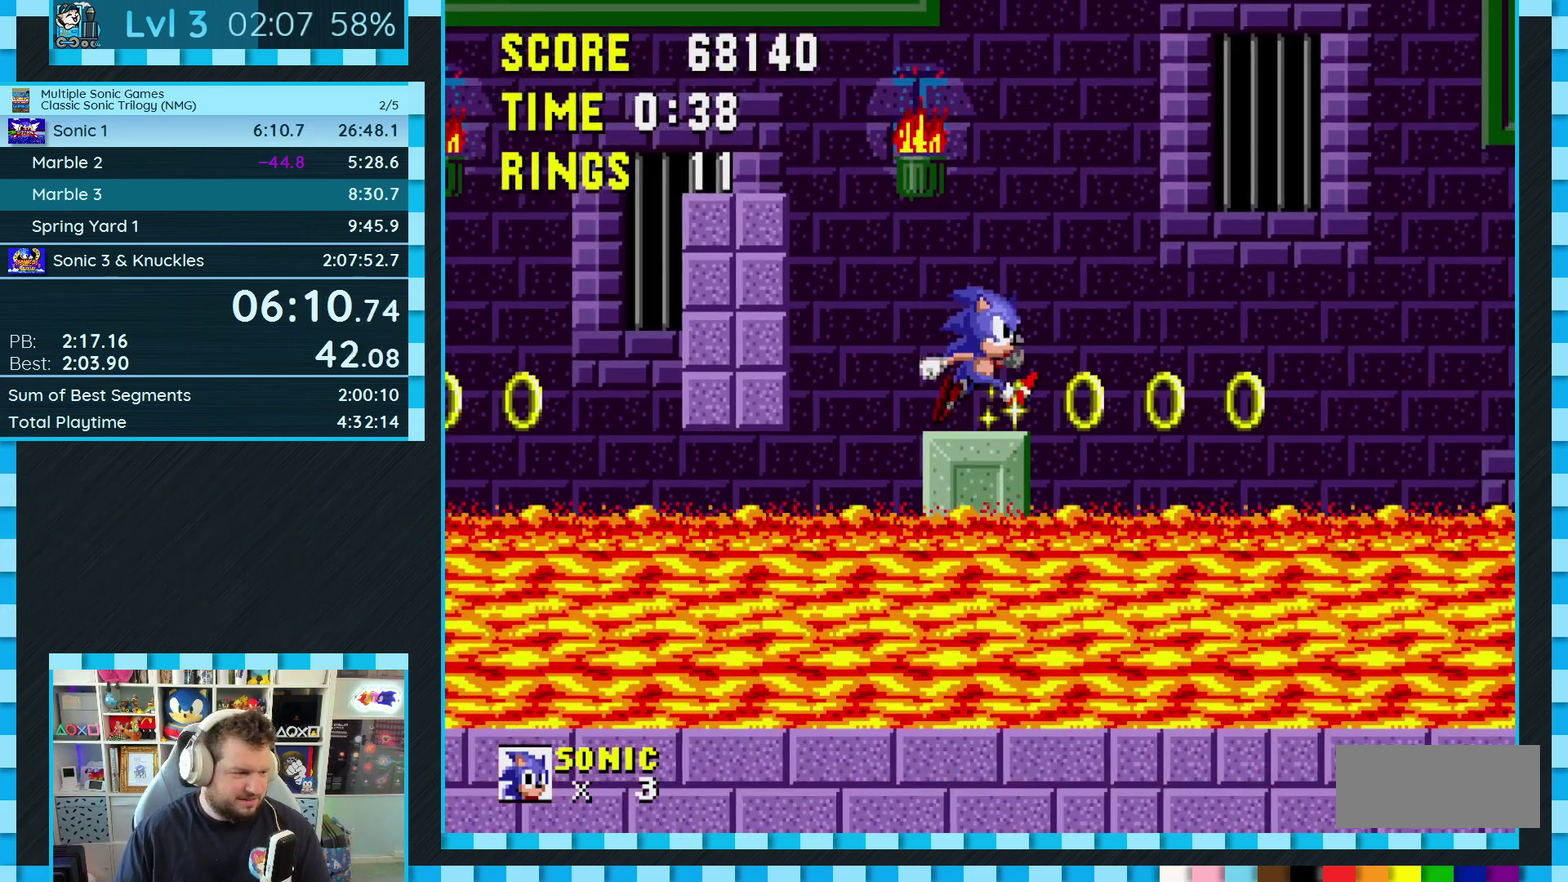
{"buttons": [], "events": []}
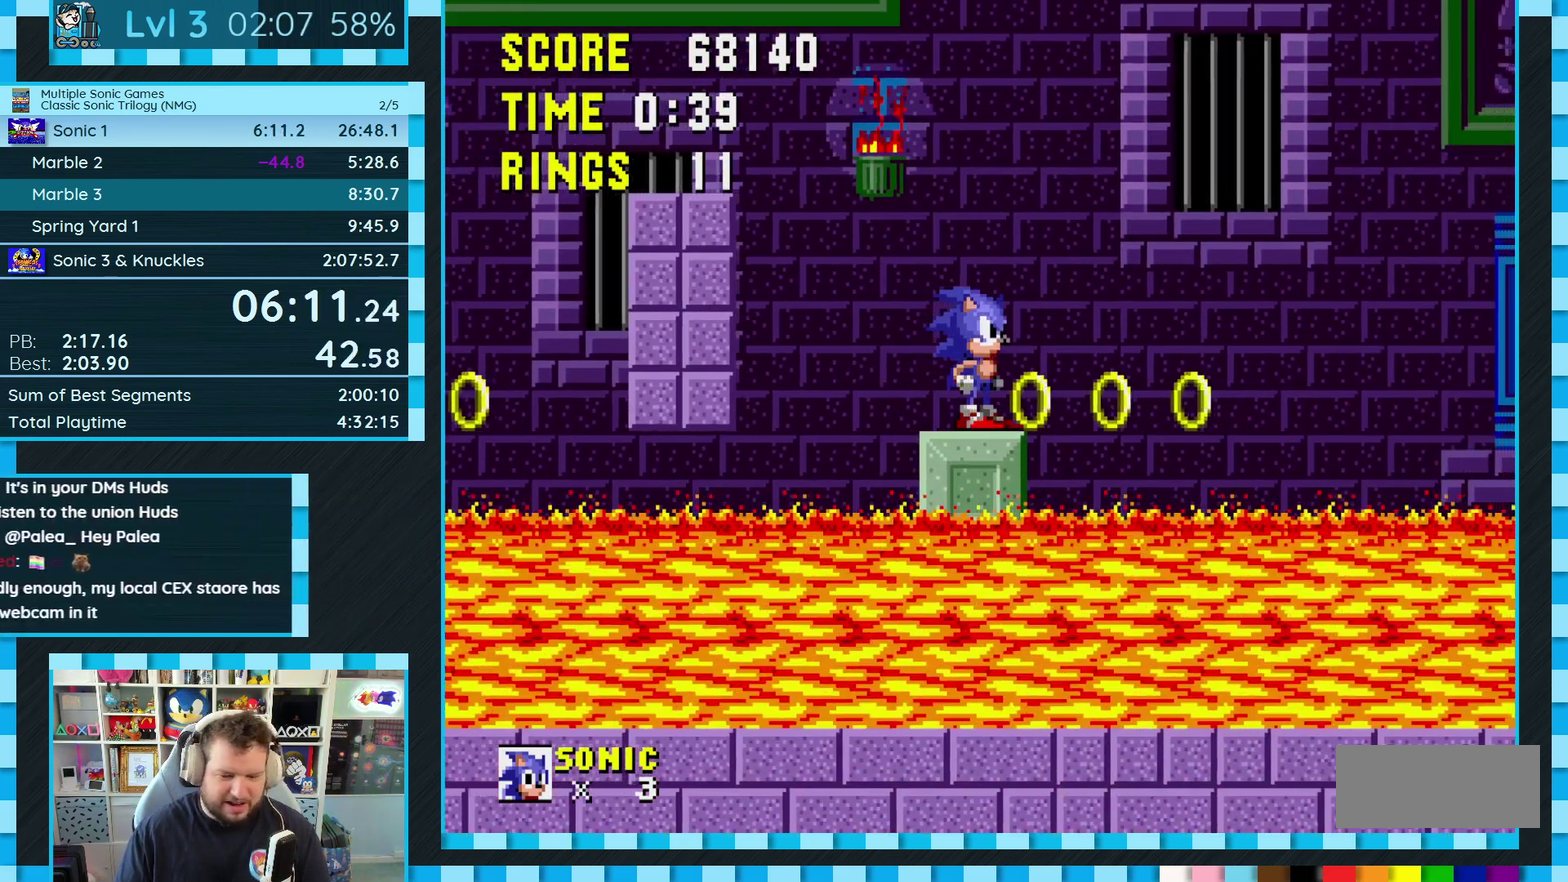
{"buttons": [], "events": []}
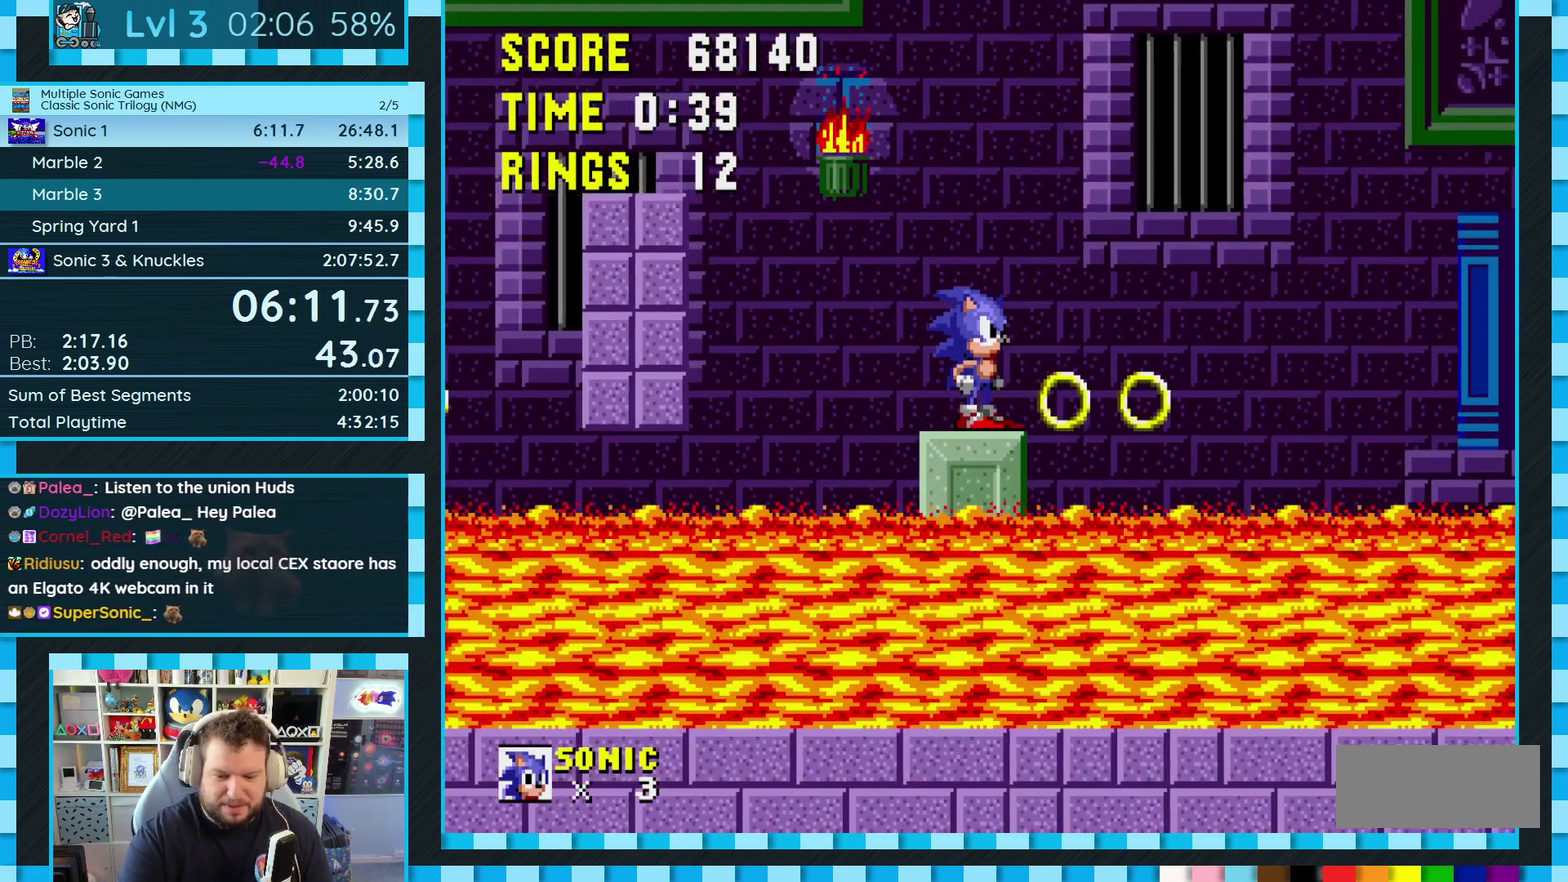
{"buttons": [], "events": []}
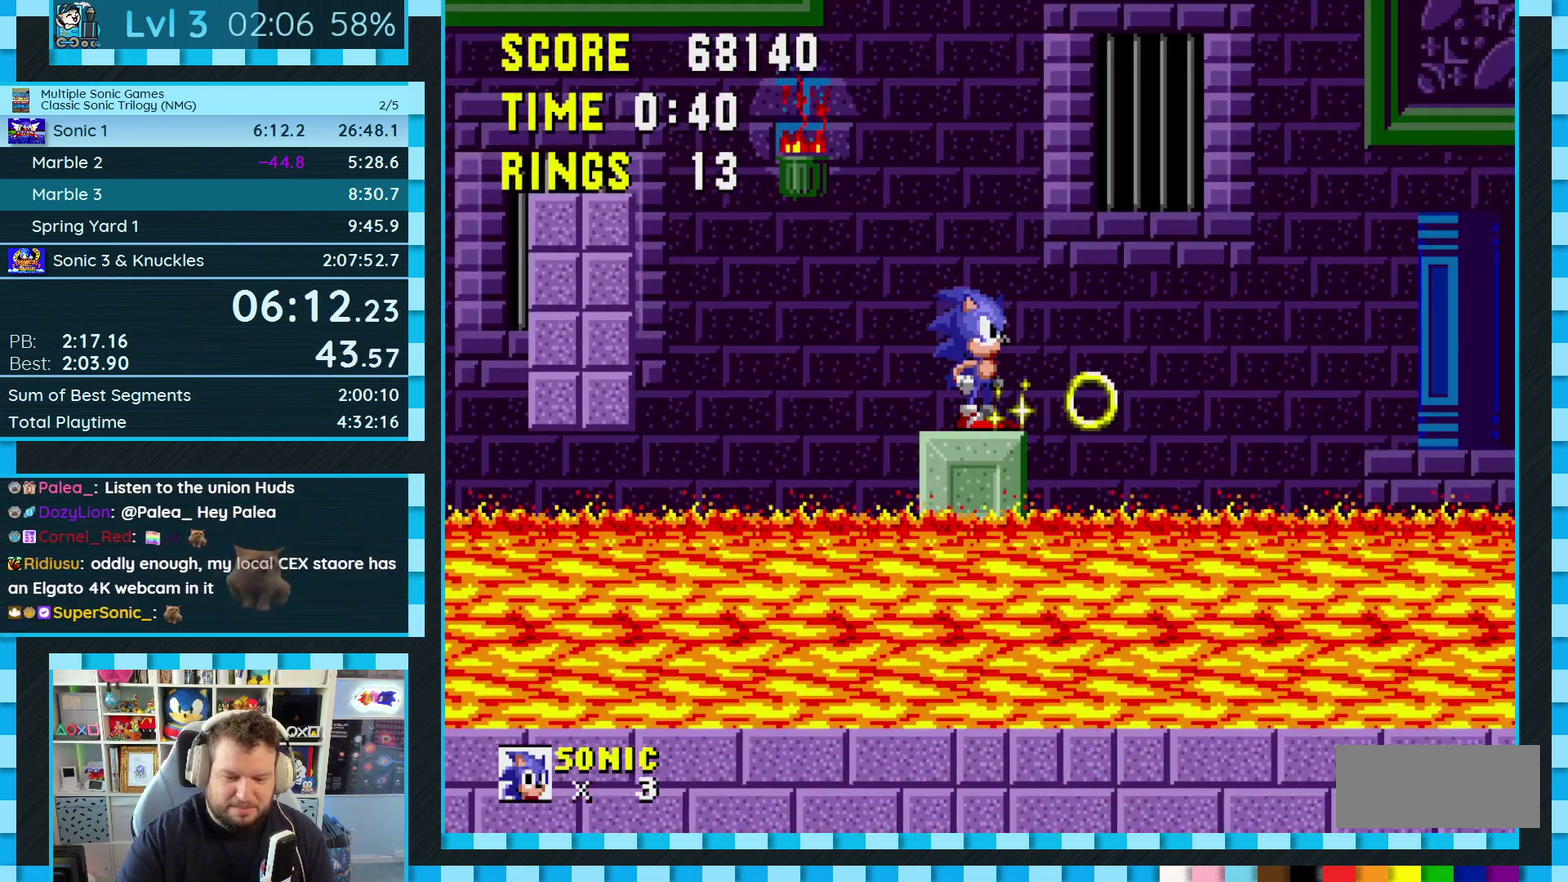
{"buttons": [], "events": []}
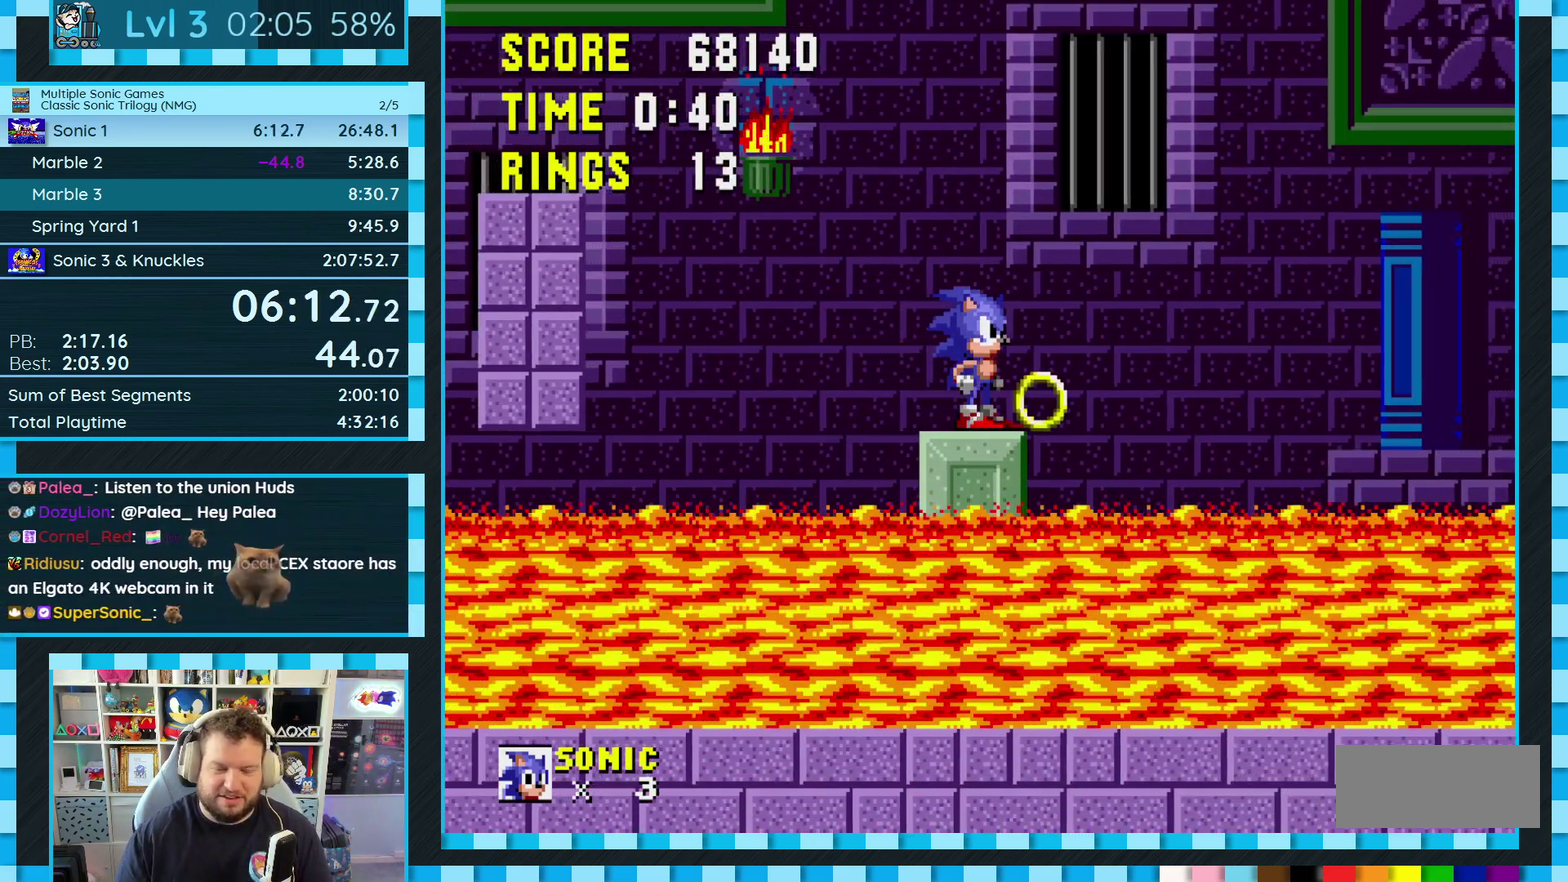
{"buttons": [], "events": [[167, "DPAD_LEFT", "down"], [317, "DPAD_LEFT", "up"]]}
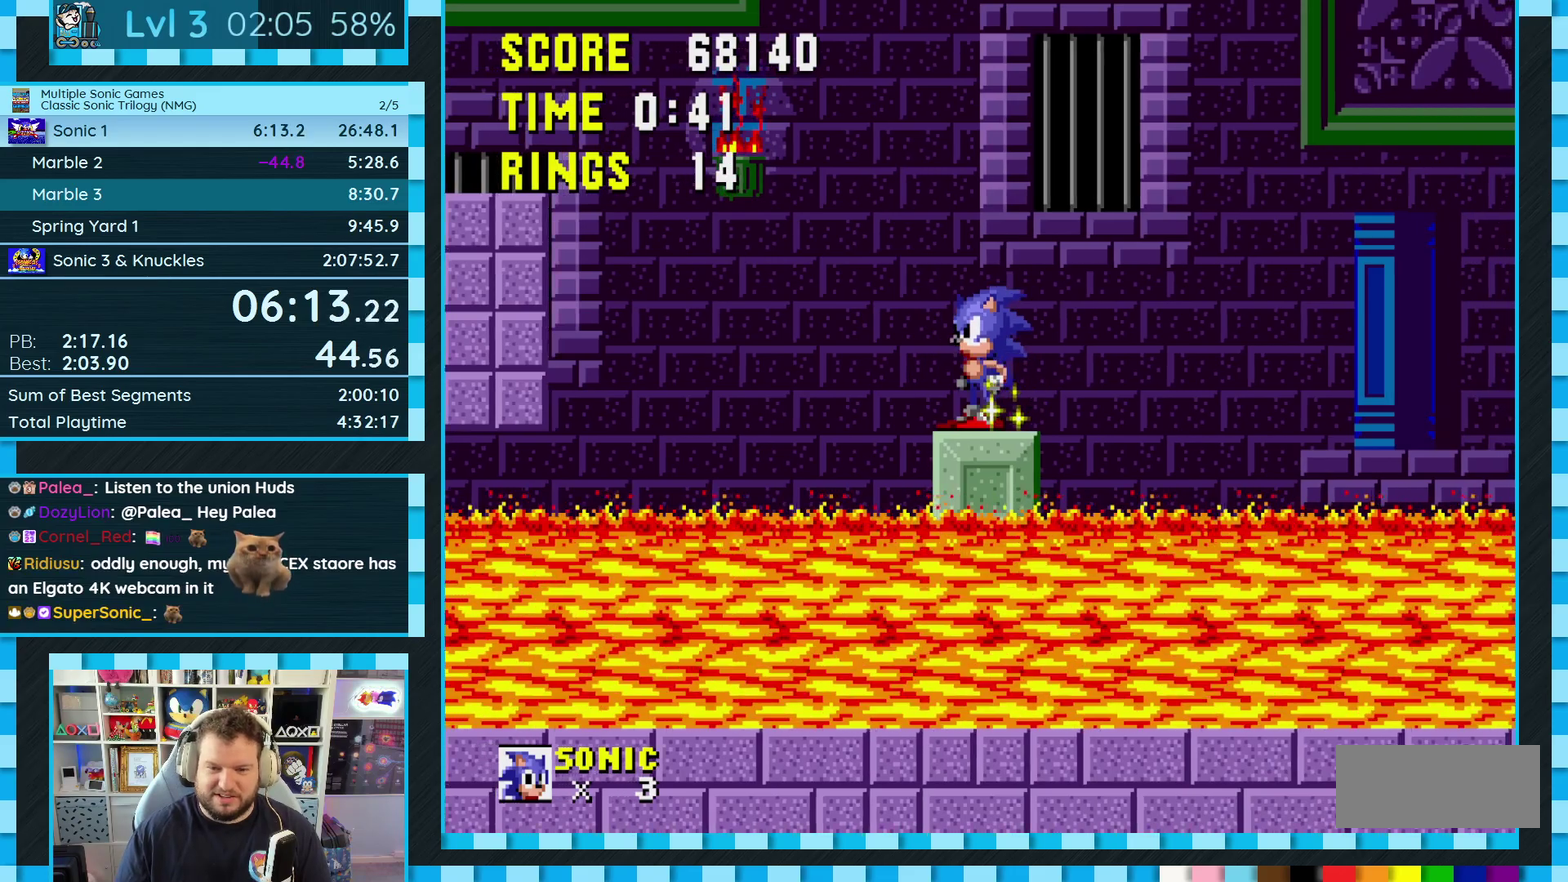
{"buttons": [], "events": []}
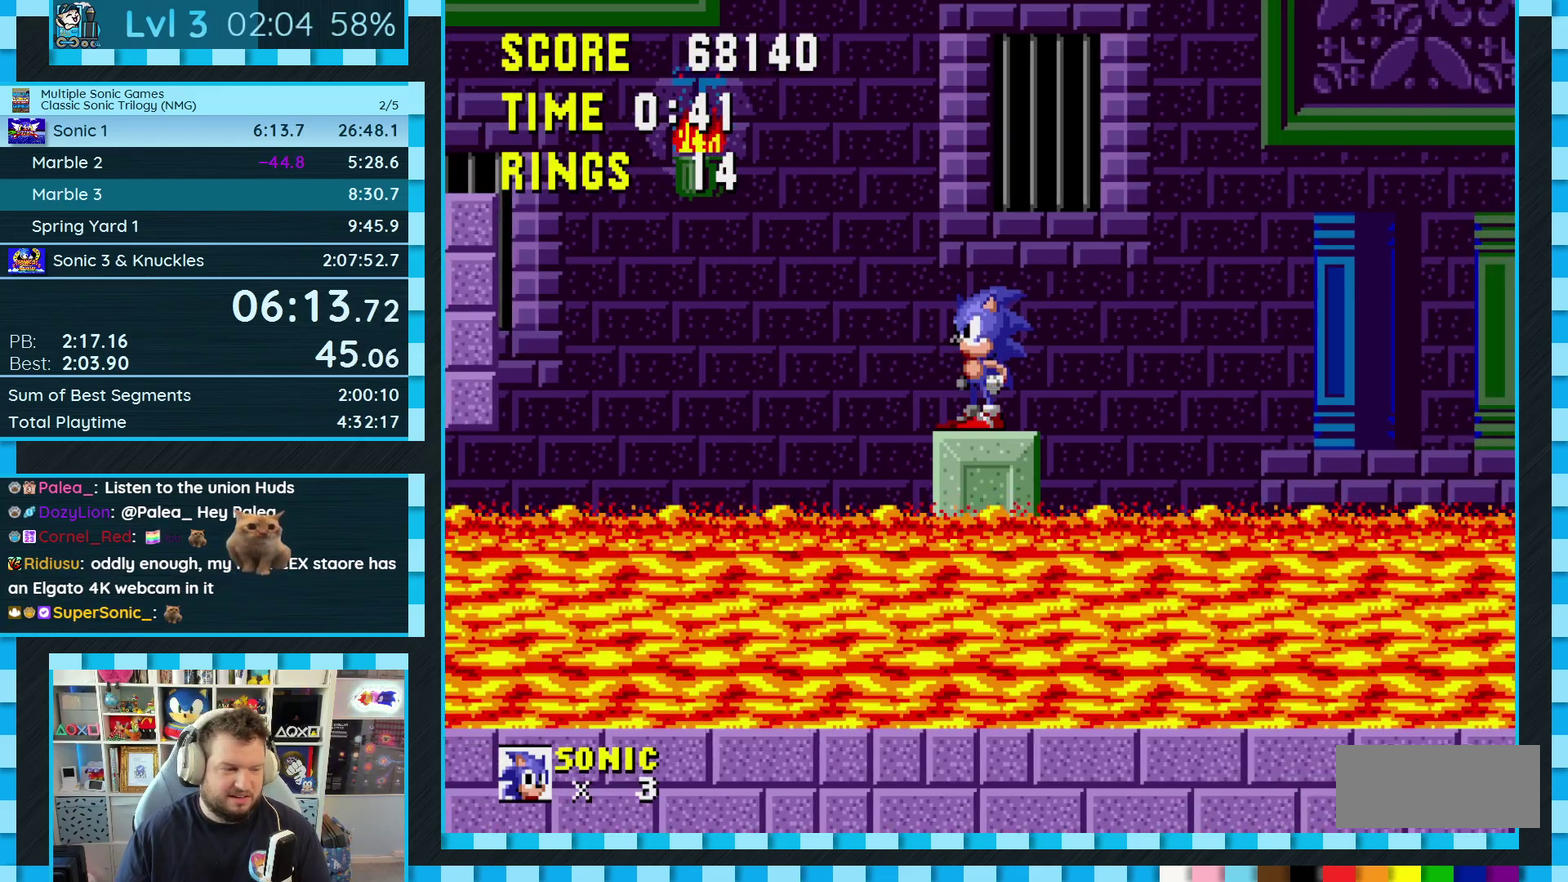
{"buttons": [], "events": [[250, "DPAD_LEFT", "down"], [467, "DPAD_LEFT", "up"]]}
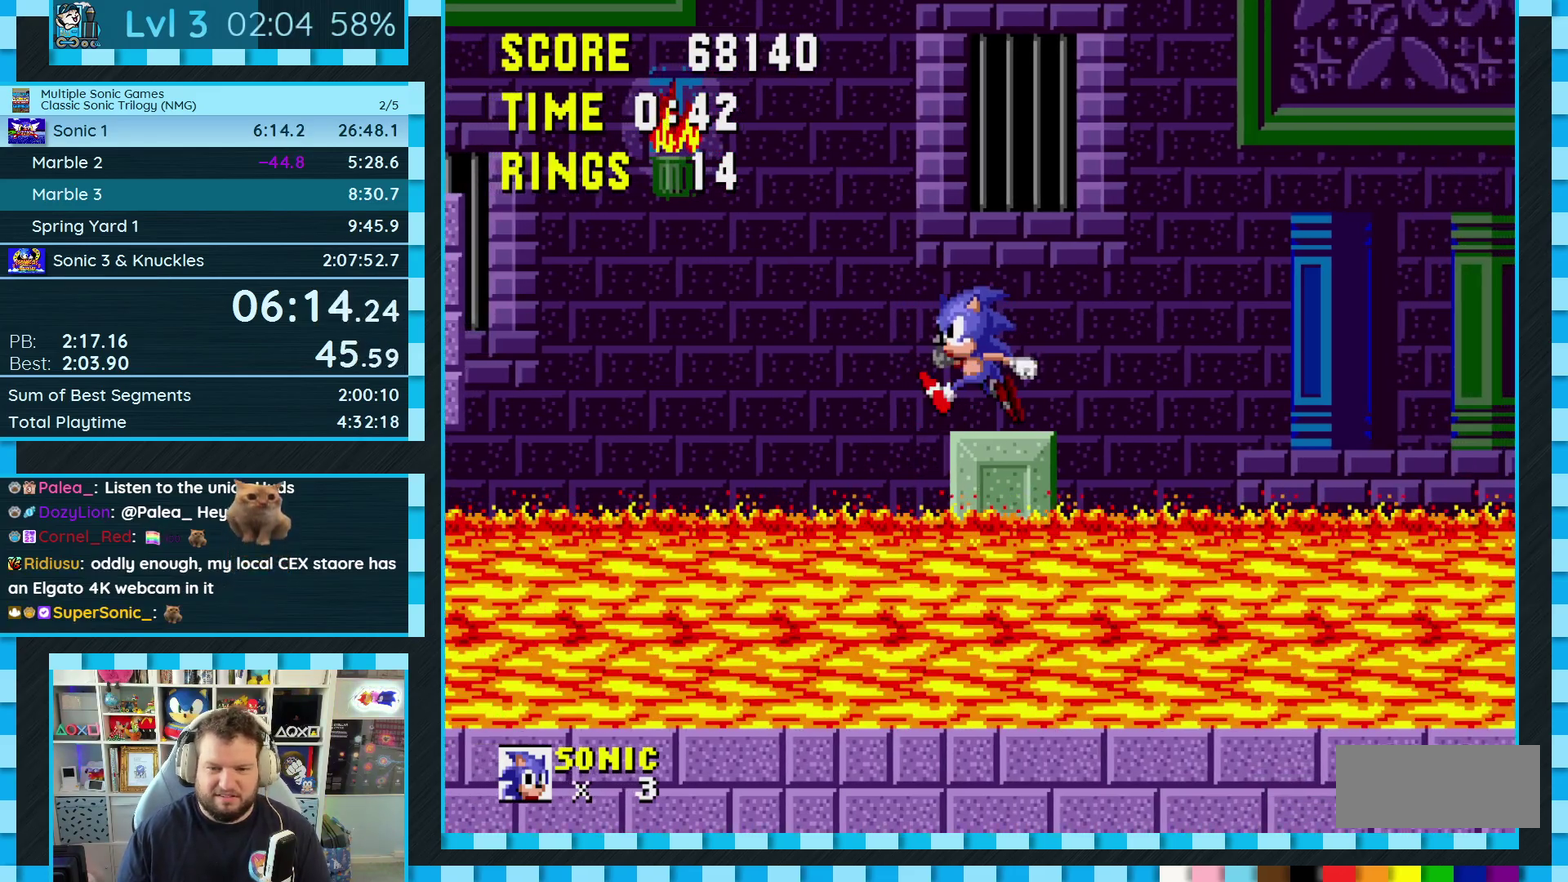
{"buttons": [], "events": []}
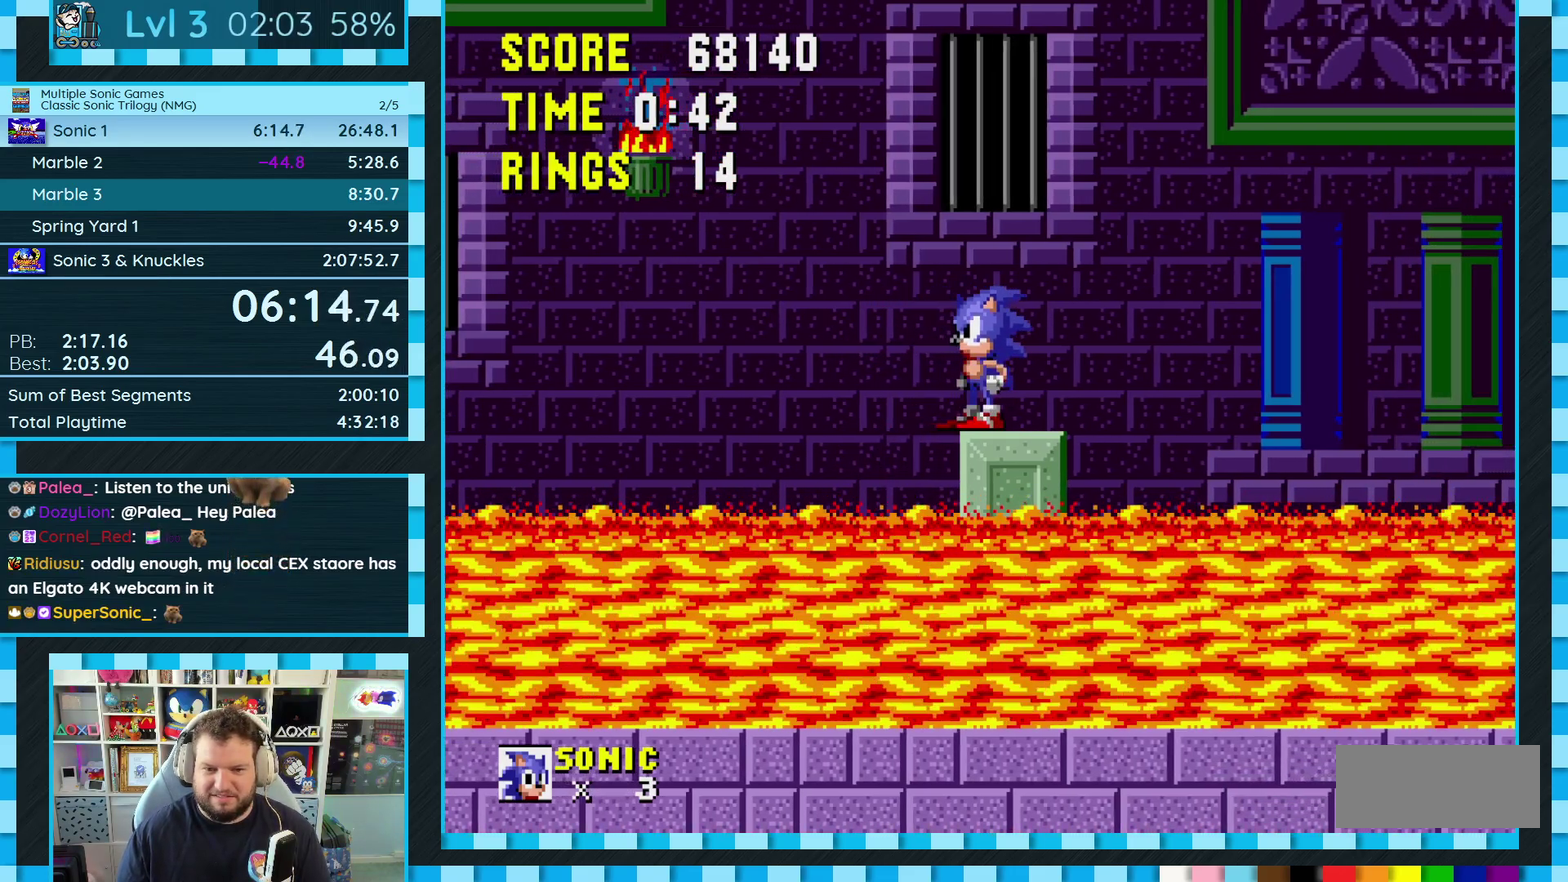
{"buttons": [], "events": []}
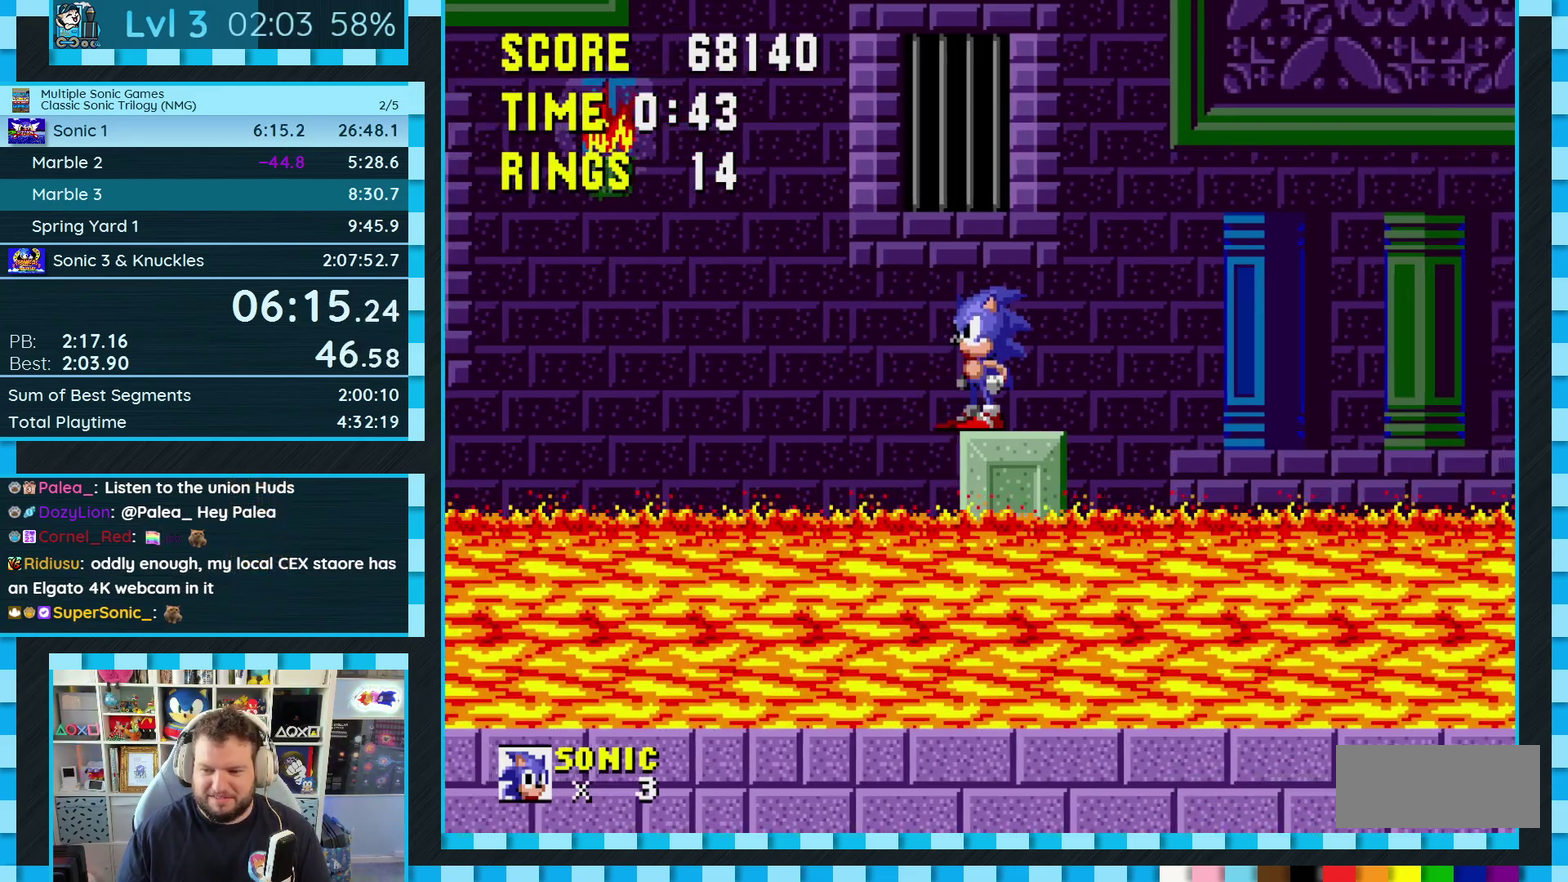
{"buttons": [], "events": []}
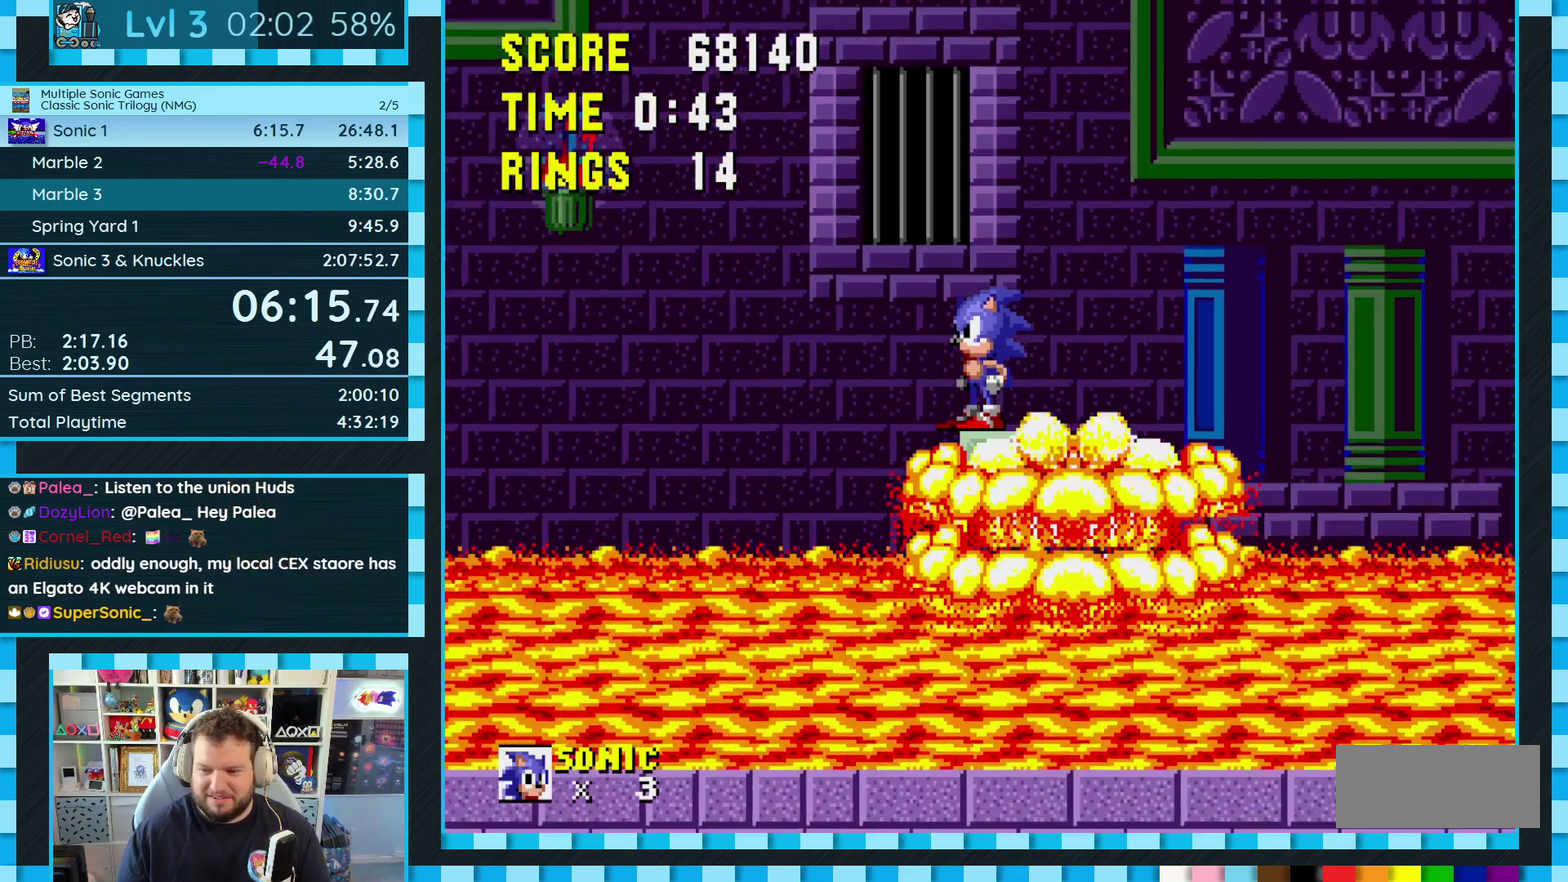
{"buttons": ["DPAD_RIGHT"], "events": [[383, "DPAD_RIGHT", "down"]]}
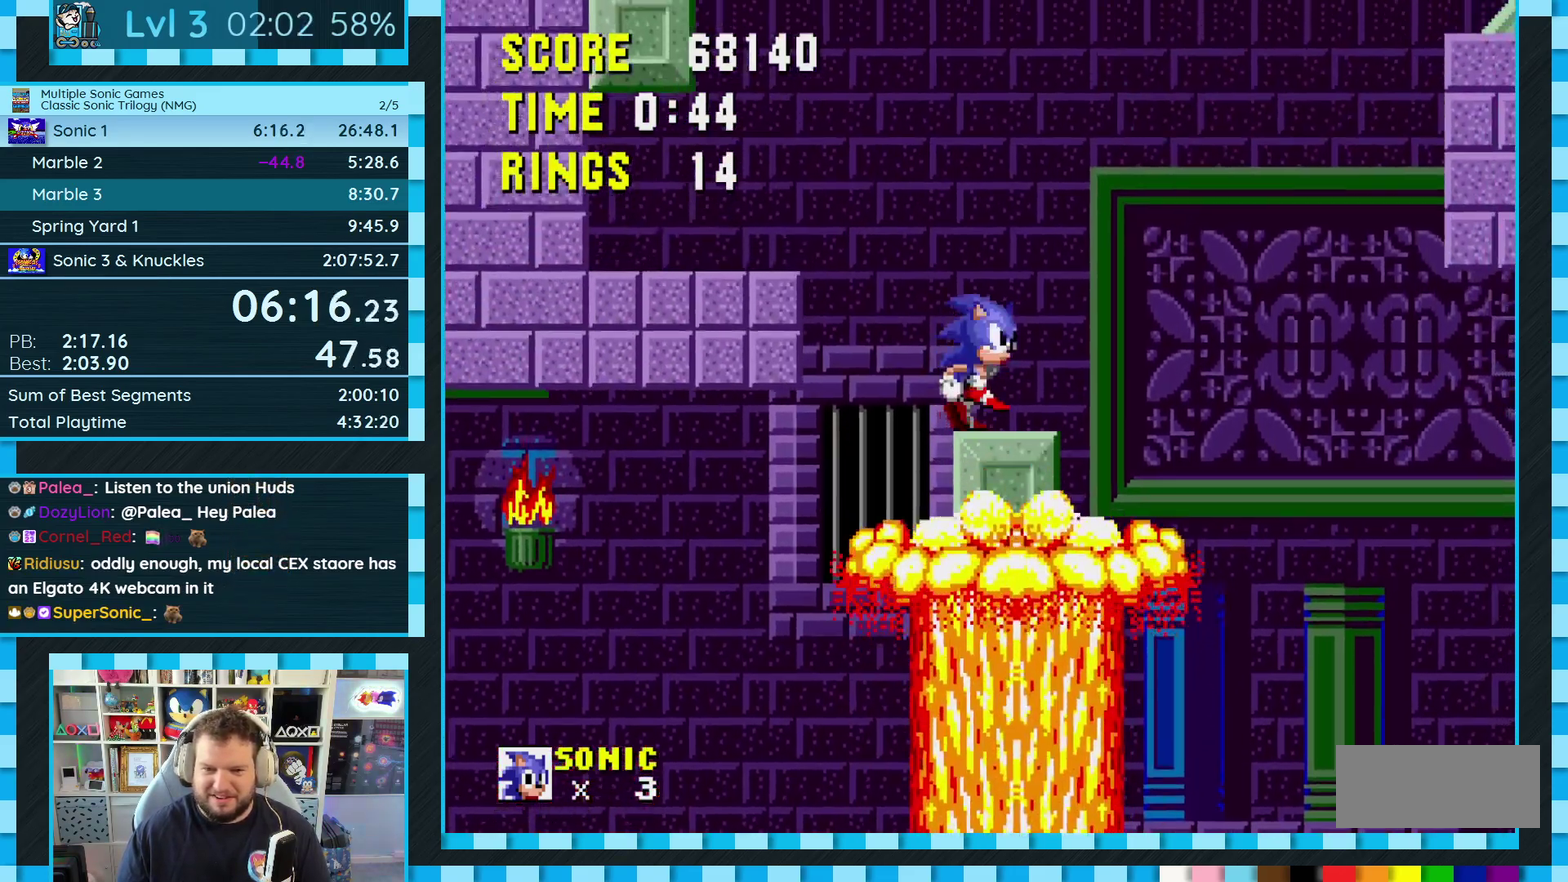
{"buttons": ["A", "B", "C", "DPAD_RIGHT"], "events": [[400, "B", "down"], [400, "C", "down"], [417, "A", "down"]]}
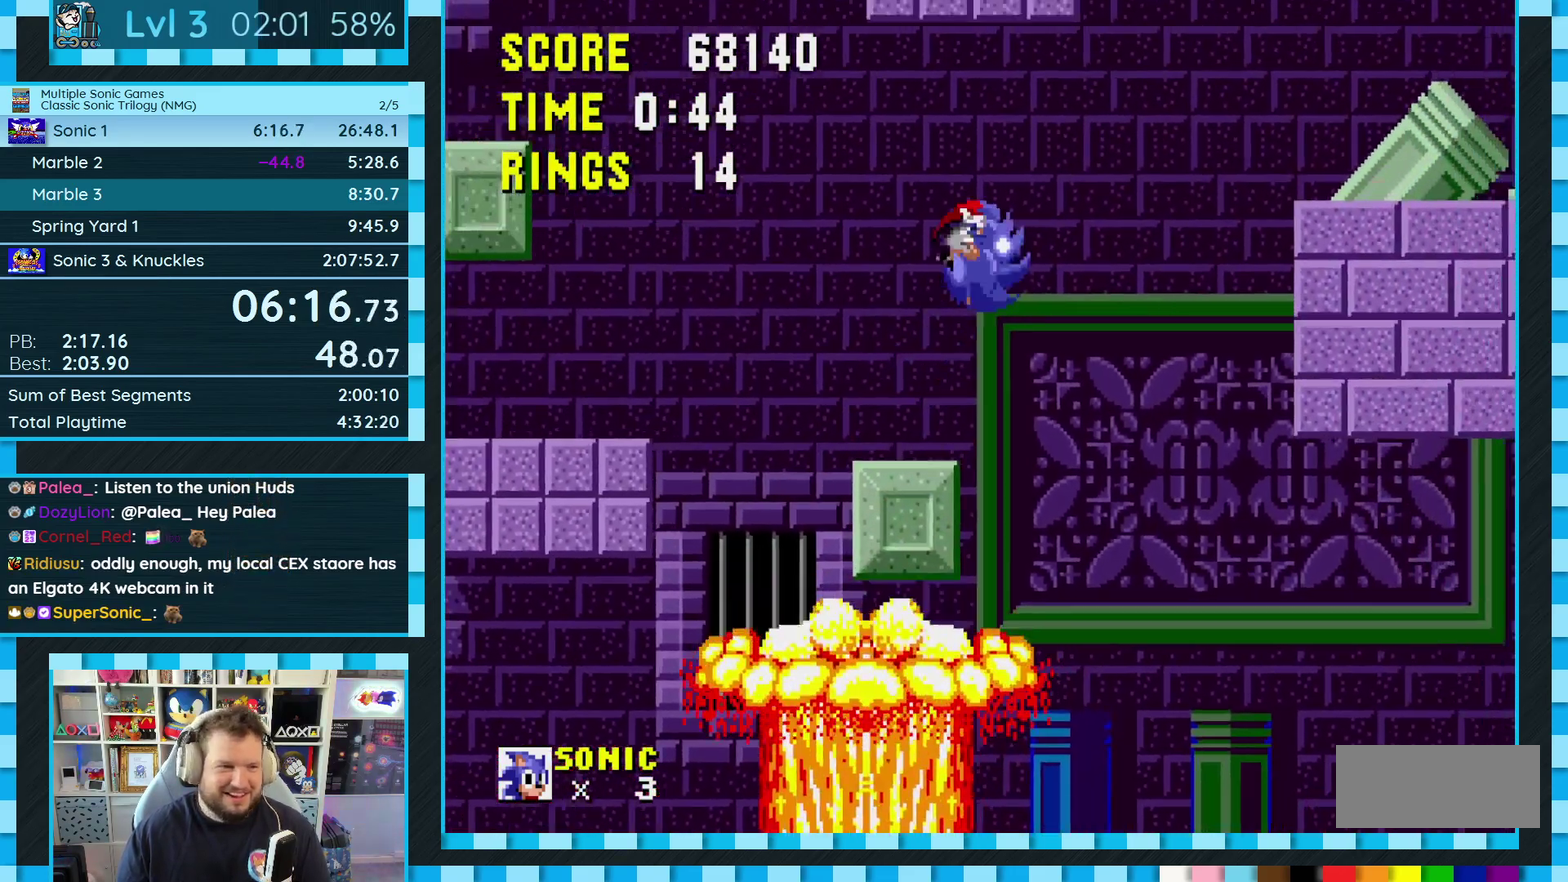
{"buttons": ["DPAD_RIGHT"], "events": [[100, "A", "up"], [100, "B", "up"], [117, "C", "up"]]}